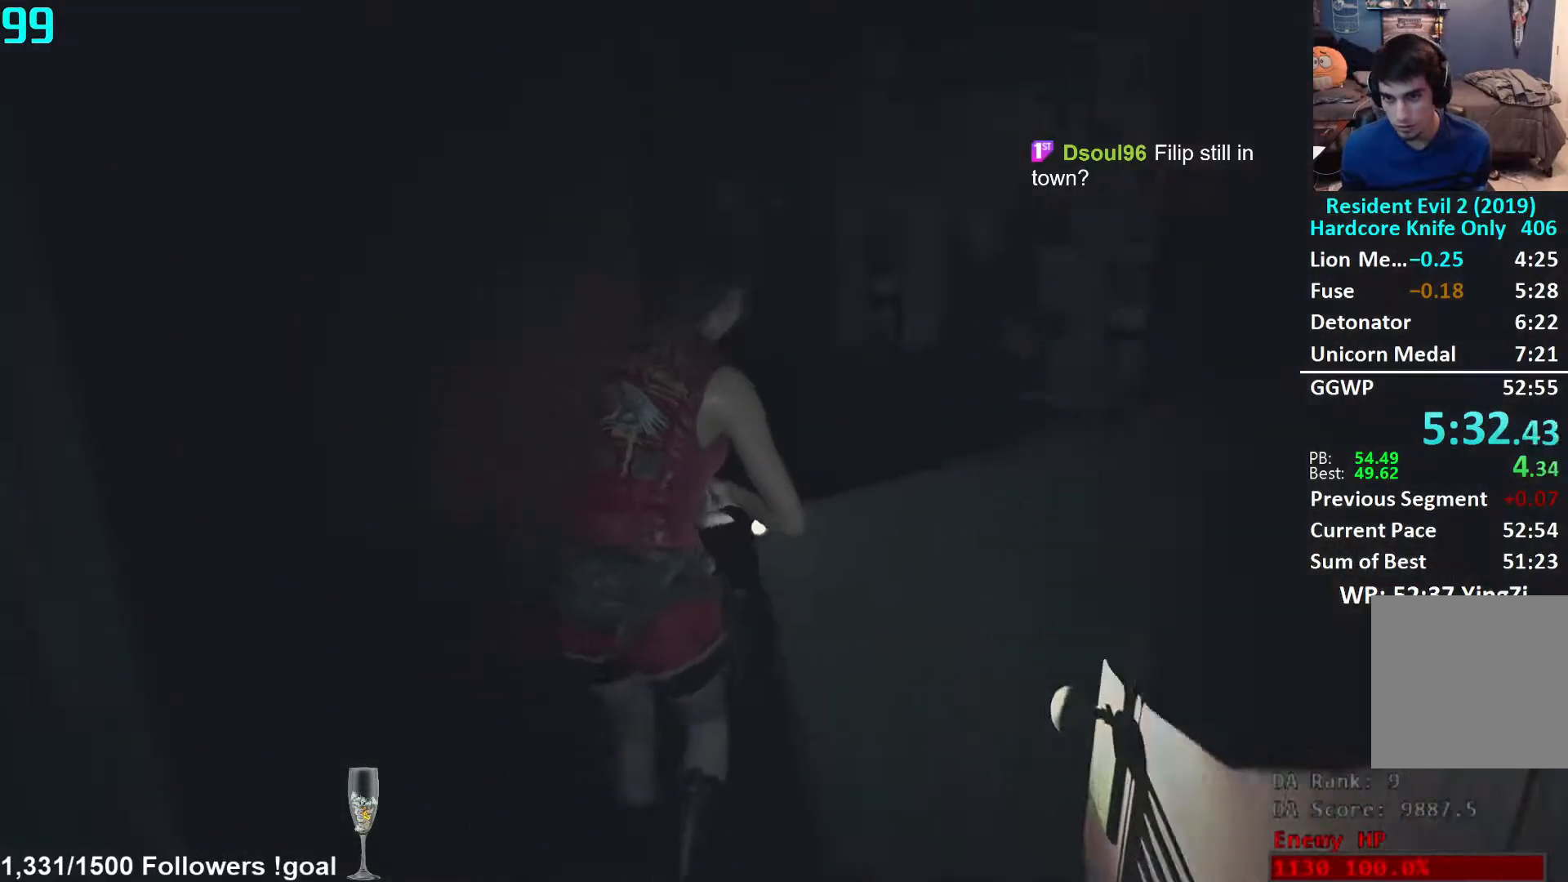
Gameplay with a controller (Xbox layout); each line is a JSON object with the inputs held at the frame after it. "events" lists button and stick changes between this image and that frame as [ms after this image, input, new state], when the widget could be followed in between. Not read: R3 START.
{"buttons": [], "left_stick": "up", "right_stick": "center", "events": [[83, "left_stick", "up"], [117, "right_stick", "center"]]}
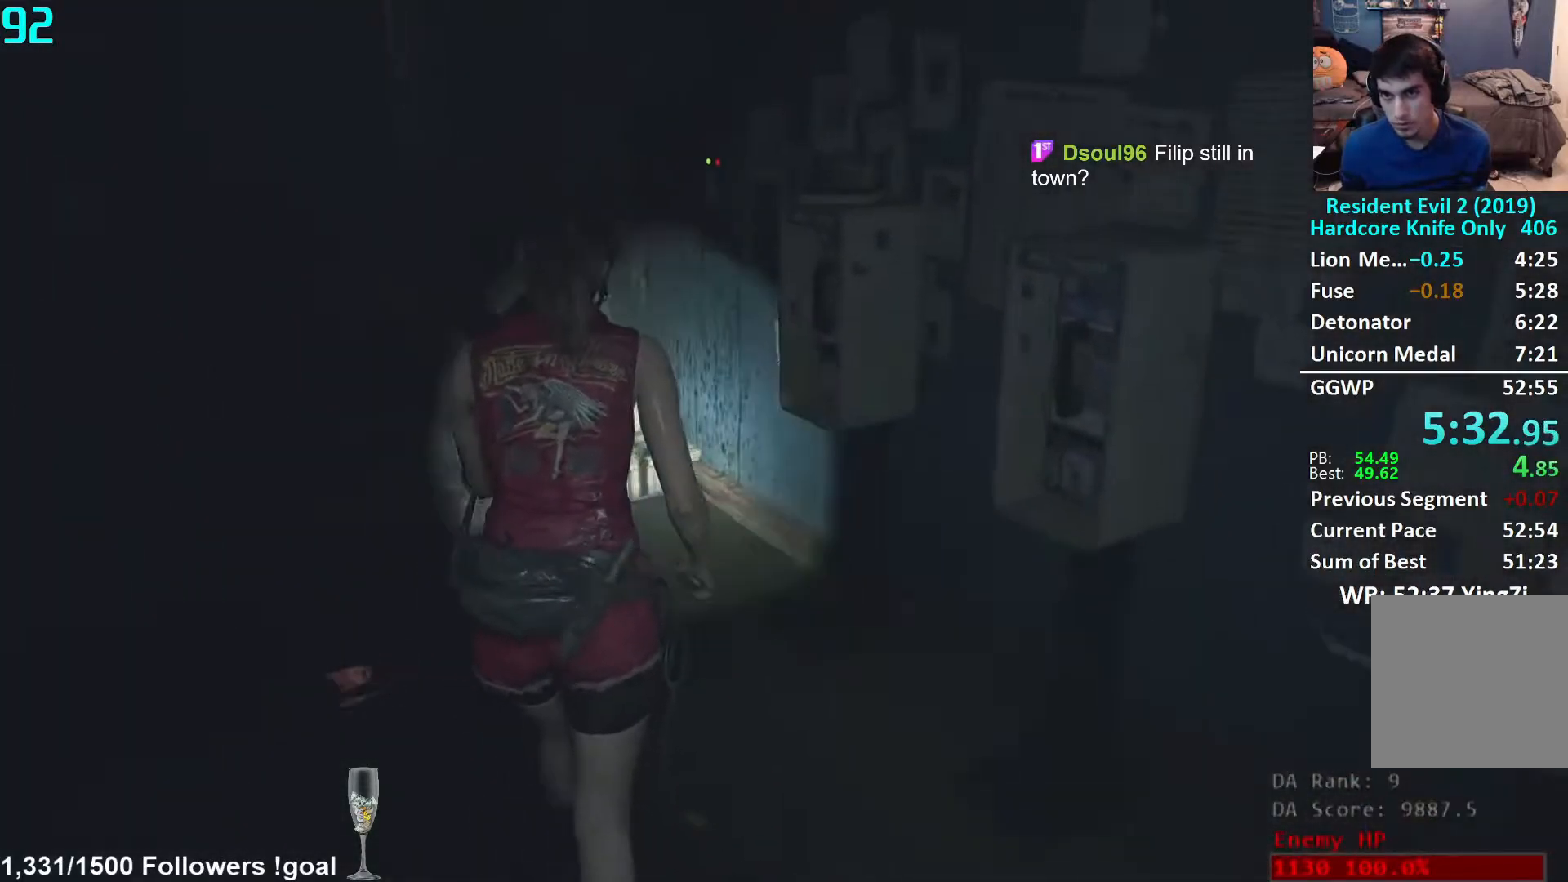
{"buttons": [], "left_stick": "up", "right_stick": "center", "events": [[17, "right_stick", "down-left"], [133, "right_stick", "center"]]}
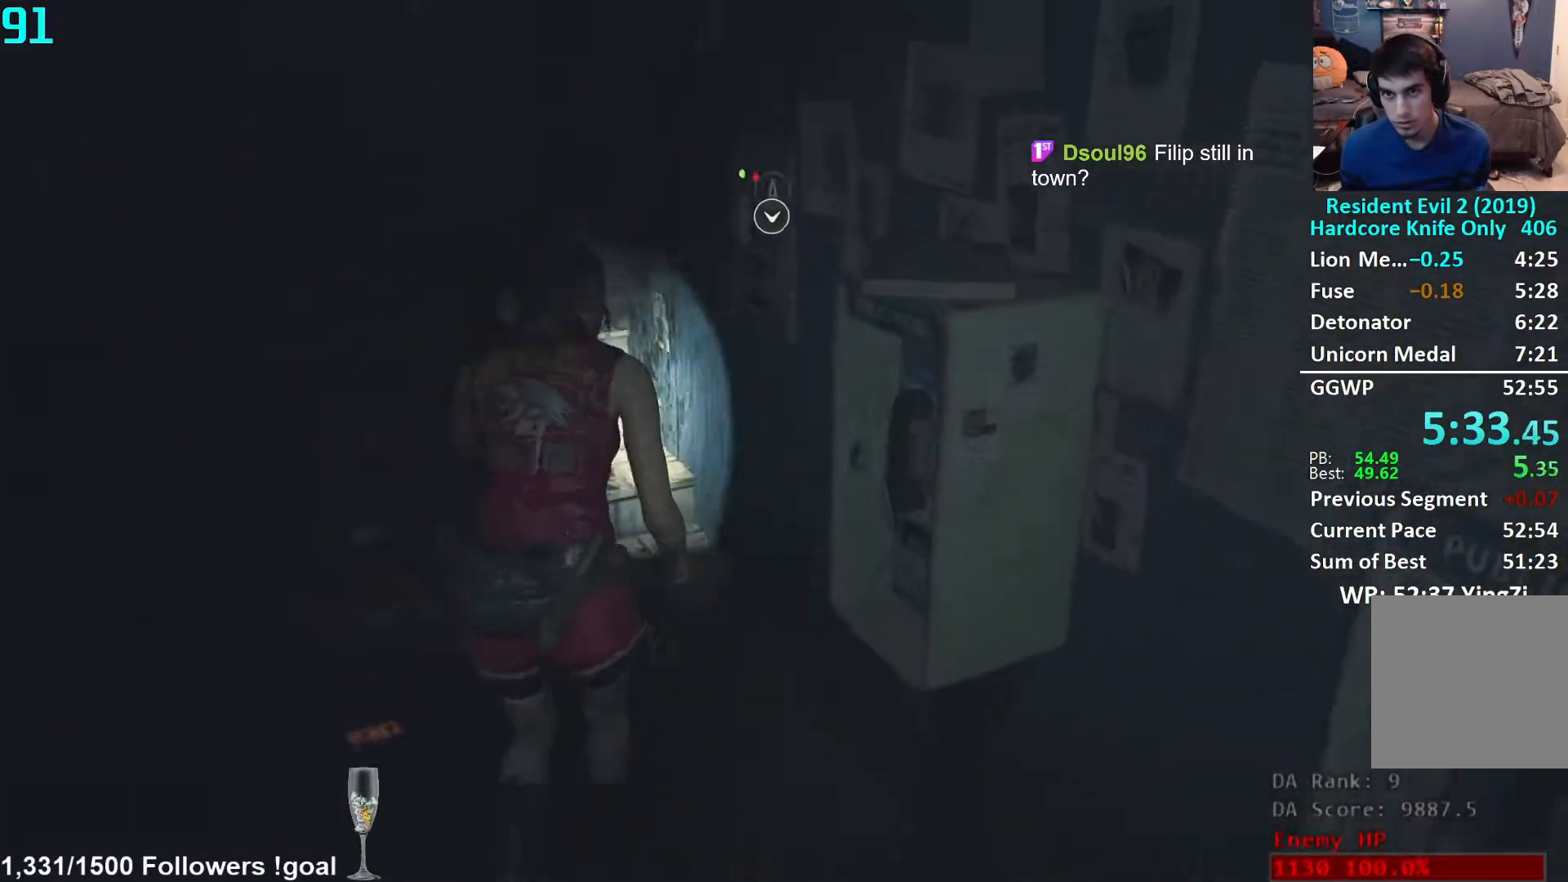
{"buttons": [], "left_stick": "center", "right_stick": "center", "events": [[150, "A", "down"], [167, "left_stick", "center"], [233, "A", "up"], [267, "DPAD_DOWN", "down"], [317, "DPAD_DOWN", "up"], [417, "DPAD_RIGHT", "down"], [450, "DPAD_RIGHT", "up"]]}
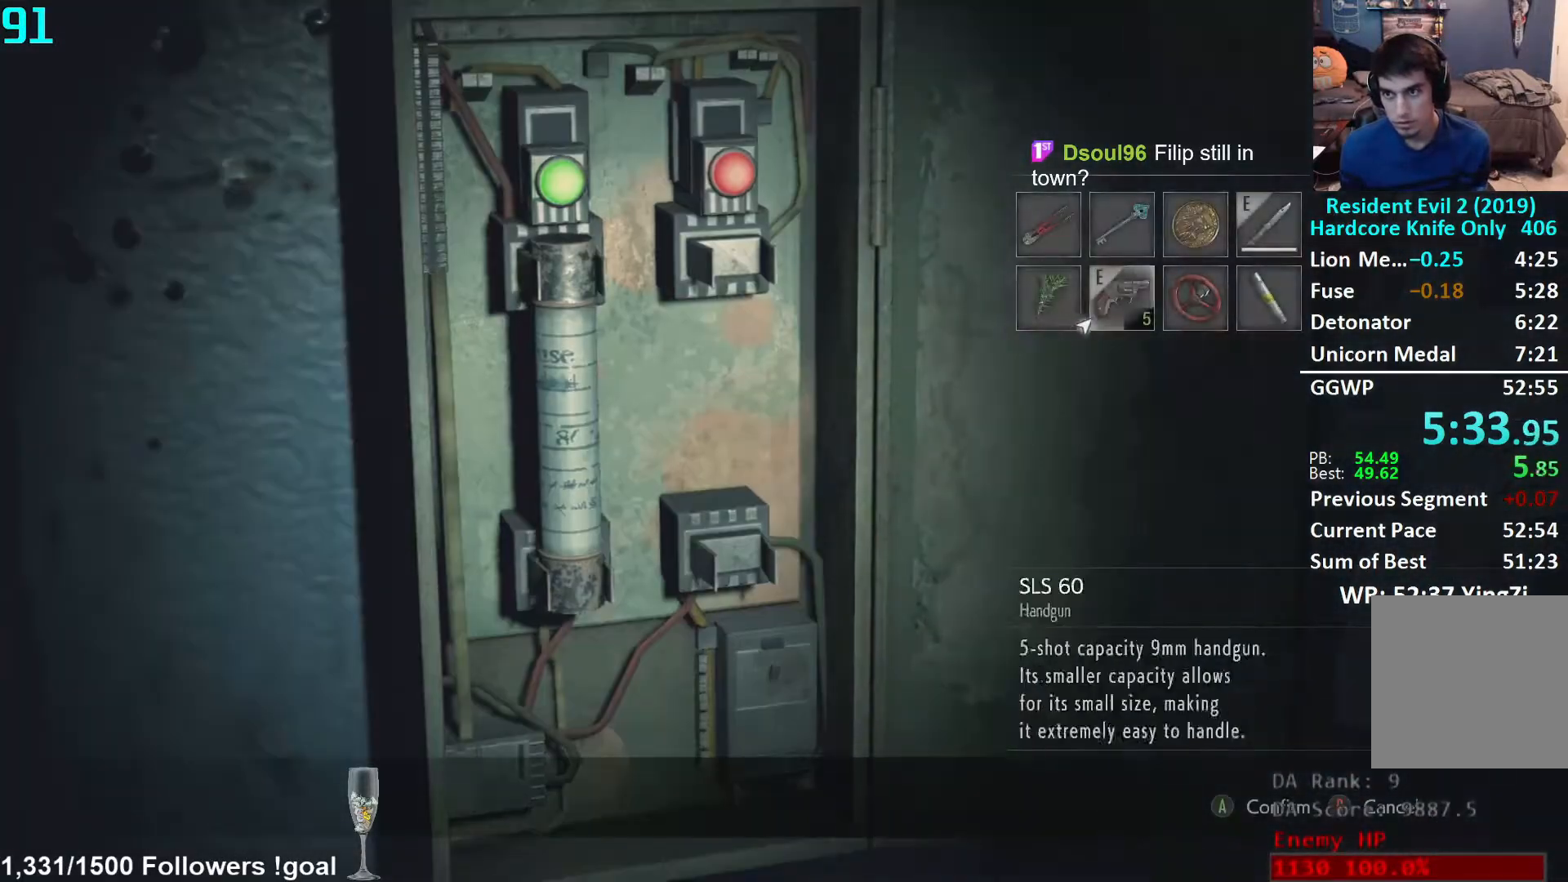
{"buttons": [], "left_stick": "center", "right_stick": "center", "events": [[33, "DPAD_RIGHT", "down"], [100, "DPAD_RIGHT", "up"], [133, "DPAD_RIGHT", "down"], [183, "DPAD_RIGHT", "up"], [200, "A", "down"], [250, "A", "up"], [317, "A", "down"], [350, "A", "up"]]}
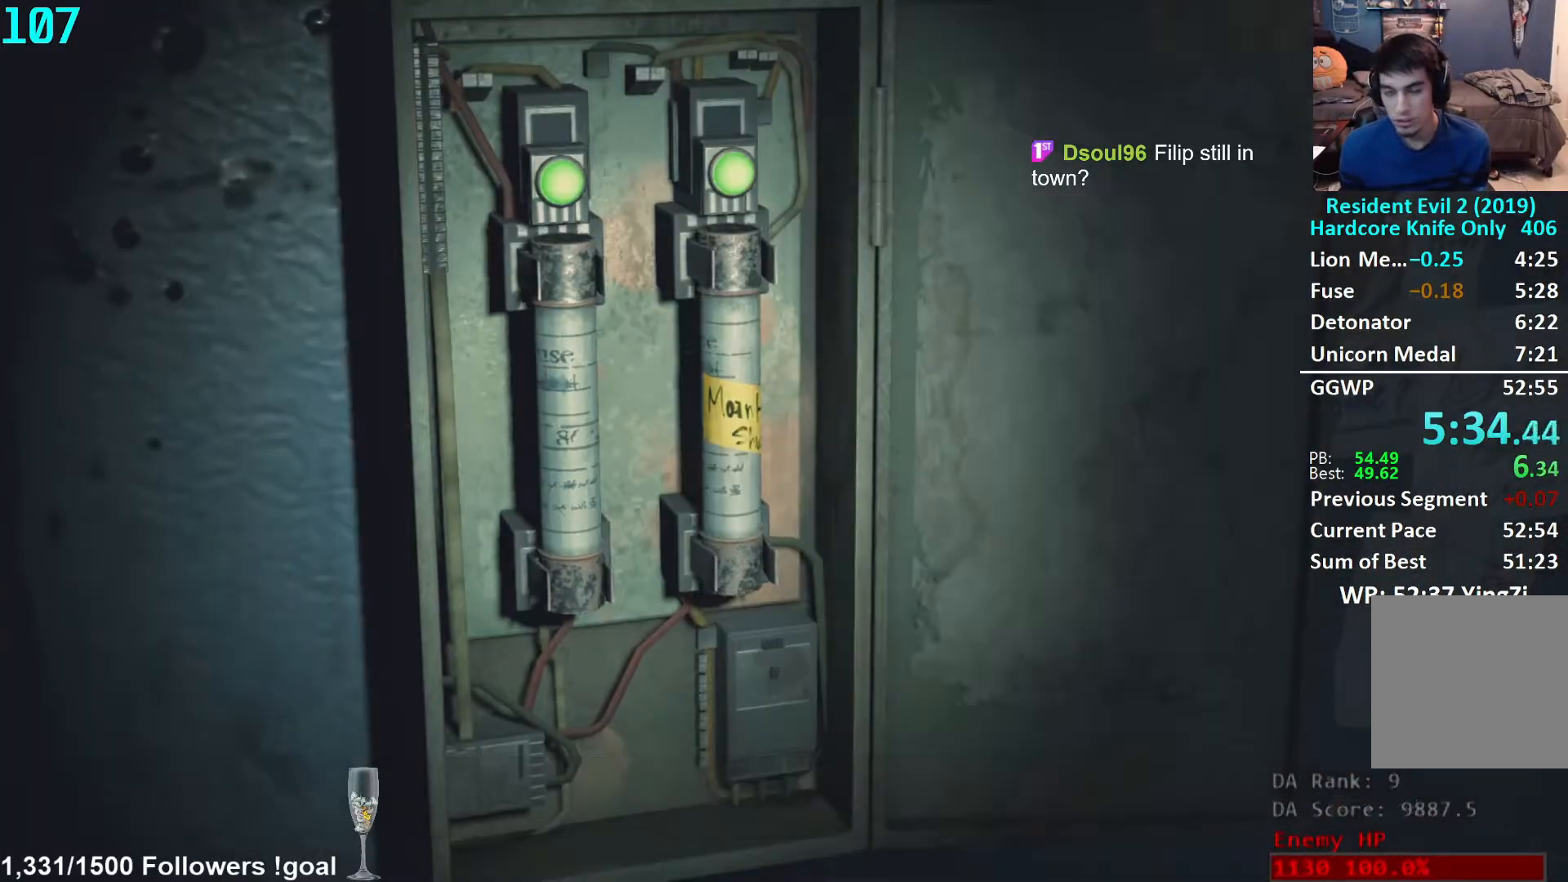
{"buttons": [], "left_stick": "up-left", "right_stick": "center", "events": [[100, "left_stick", "up-left"], [350, "L3", "down"], [467, "L3", "up"]]}
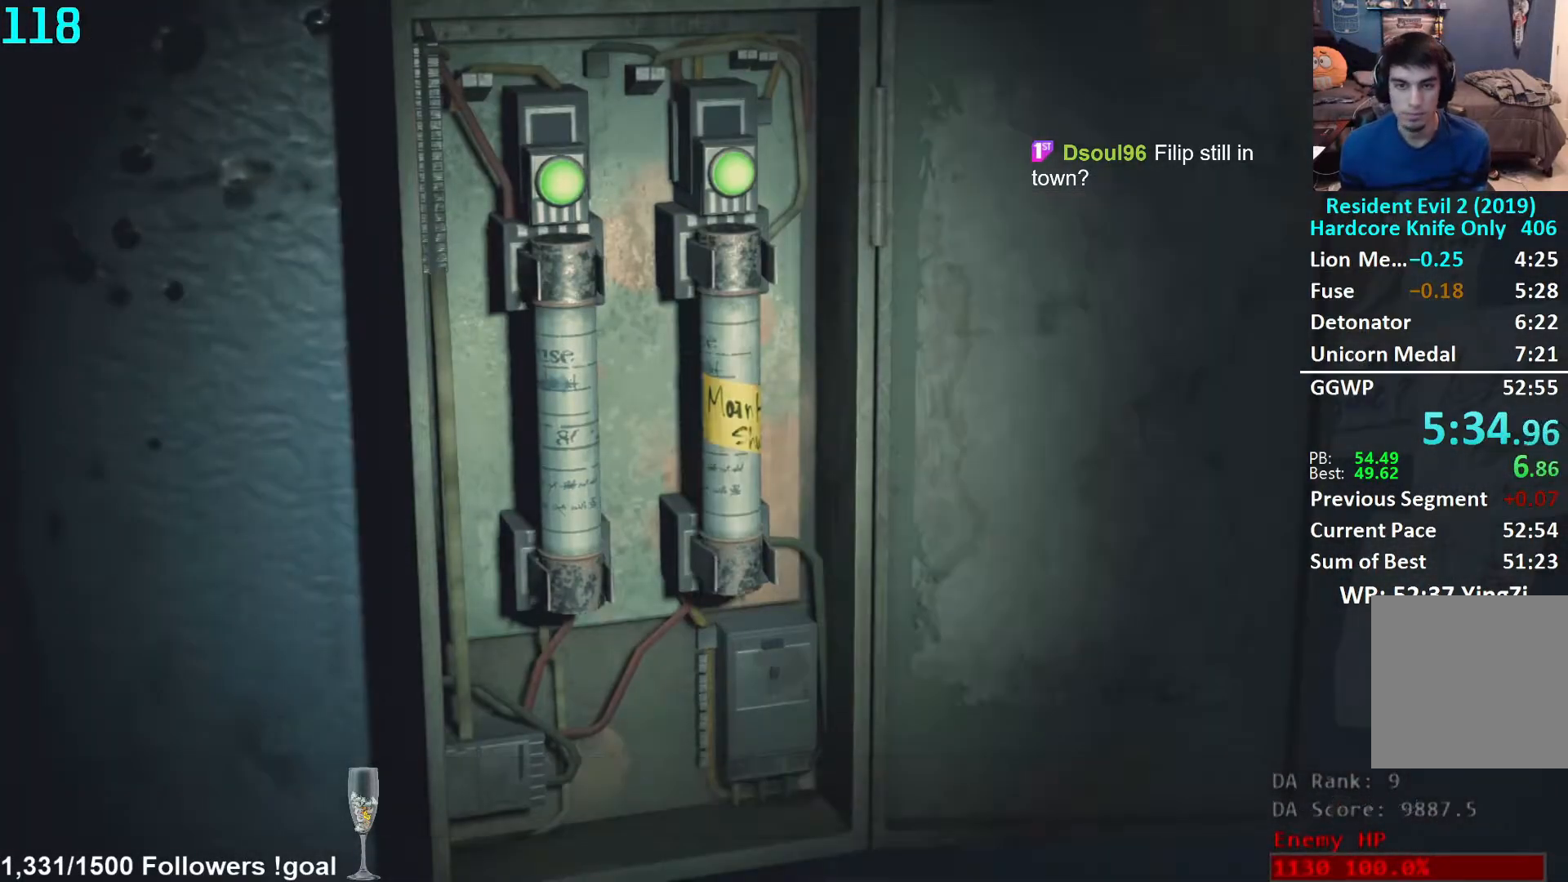
{"buttons": ["L3"], "left_stick": "up-left", "right_stick": "down-left", "events": [[17, "L3", "down"], [267, "L3", "up"], [300, "right_stick", "left"], [317, "L3", "down"], [417, "L3", "up"], [467, "L3", "down"], [483, "right_stick", "down-left"]]}
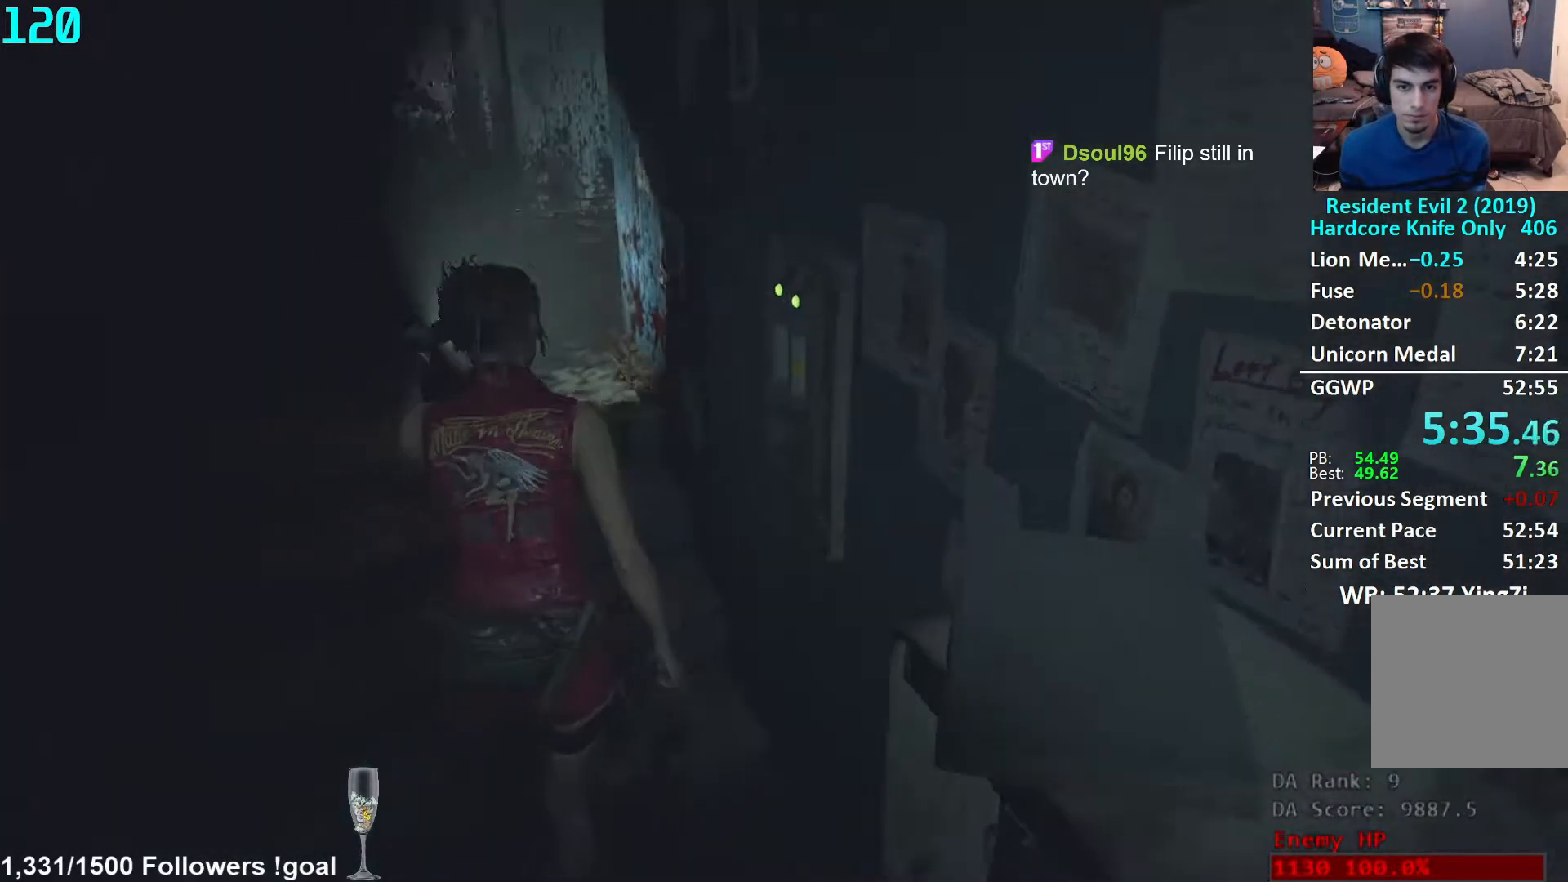
{"buttons": [], "left_stick": "up", "right_stick": "center", "events": [[67, "L3", "up"], [133, "left_stick", "up"], [233, "right_stick", "center"], [367, "L2", "down"], [383, "L2", "up"], [383, "right_stick", "right"], [483, "right_stick", "center"]]}
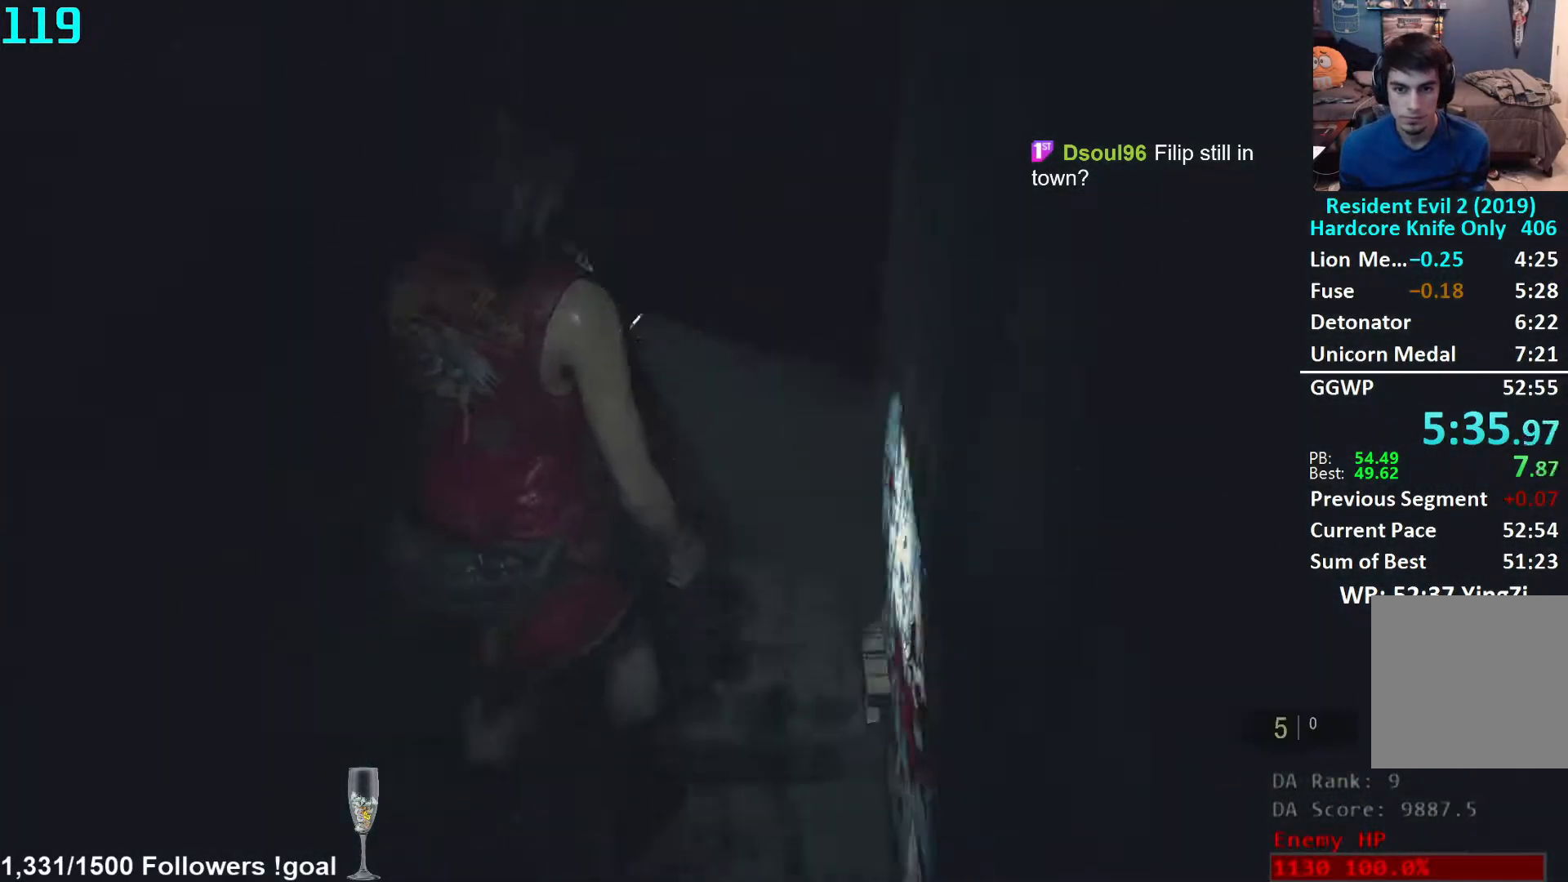
{"buttons": [], "left_stick": "up", "right_stick": "right", "events": [[133, "right_stick", "right"]]}
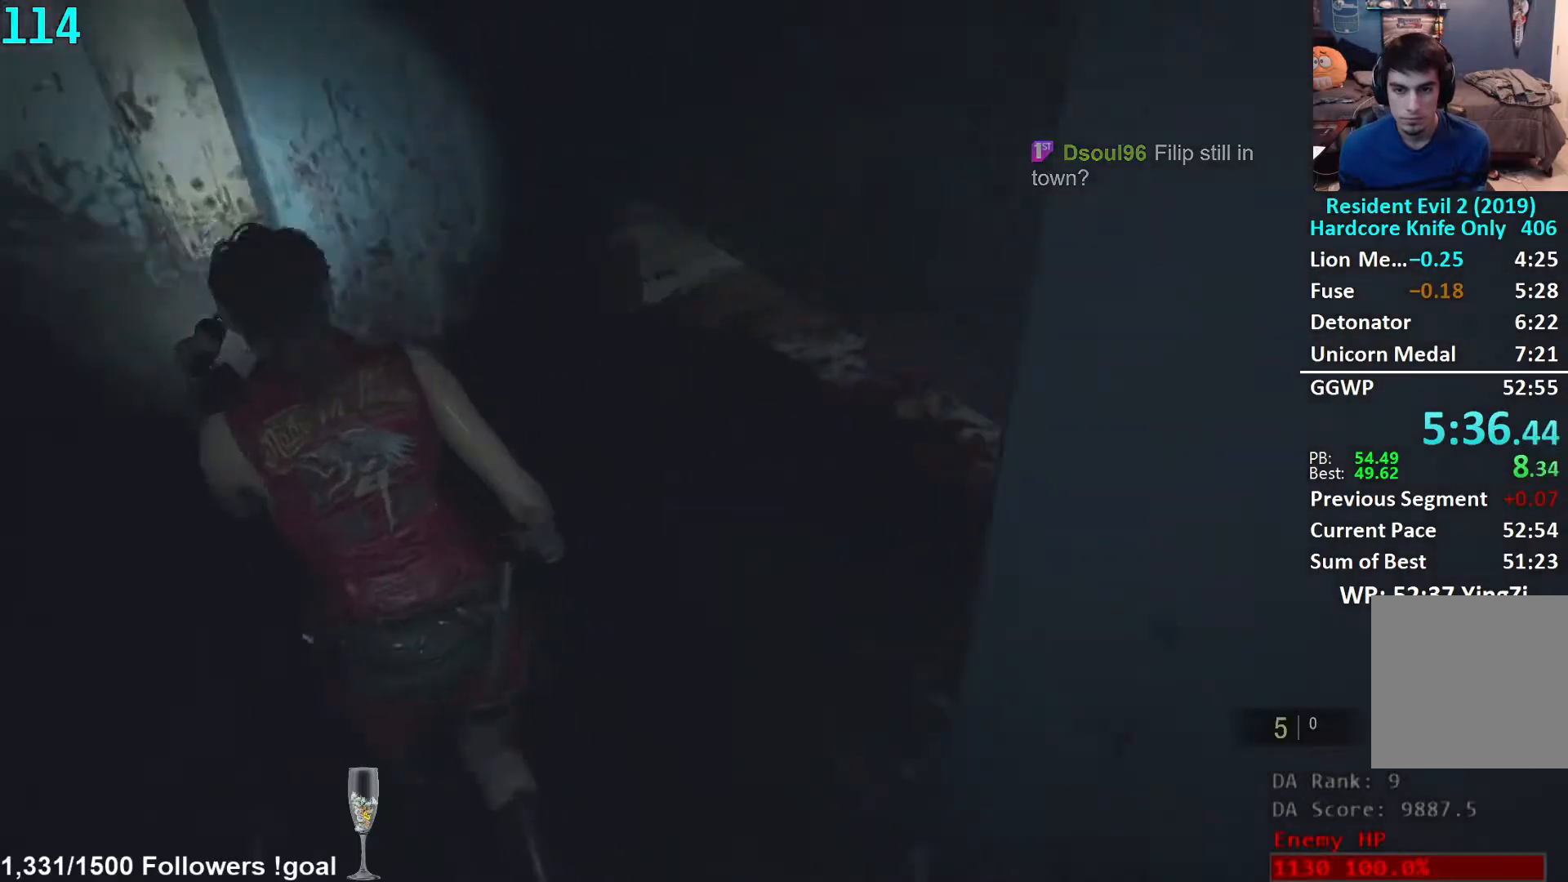
{"buttons": [], "left_stick": "up", "right_stick": "center", "events": [[67, "L2", "down"], [83, "left_stick", "center"], [133, "L2", "up"], [167, "right_stick", "center"], [300, "left_stick", "up"], [317, "right_stick", "right"], [483, "right_stick", "center"]]}
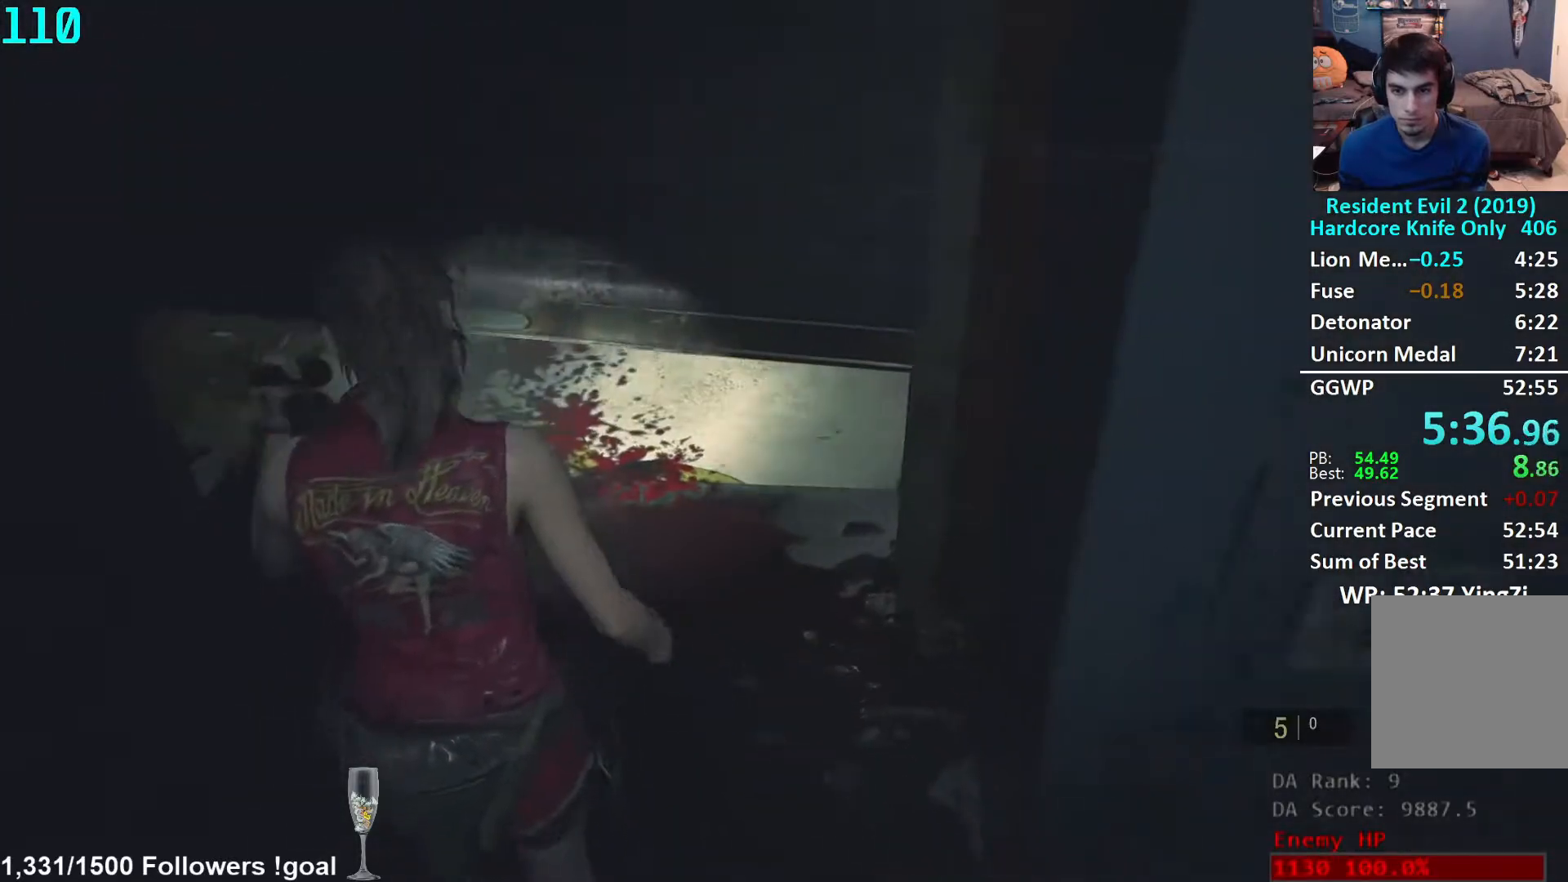
{"buttons": [], "left_stick": "up-left", "right_stick": "up-right", "events": [[100, "right_stick", "right"], [250, "right_stick", "center"], [400, "left_stick", "up-left"], [467, "right_stick", "up-right"]]}
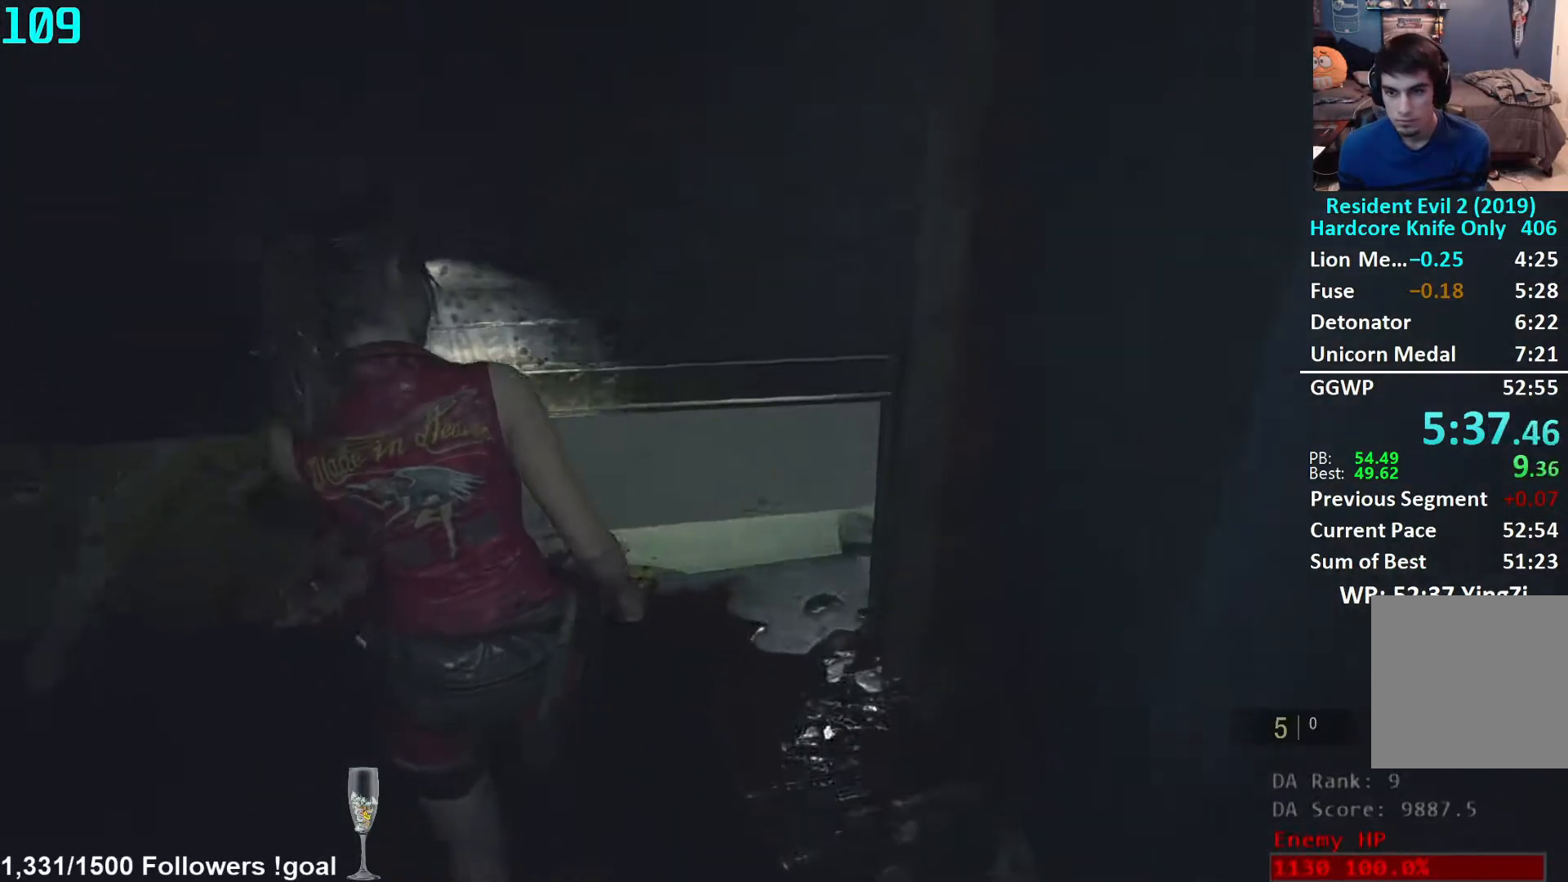
{"buttons": [], "left_stick": "center", "right_stick": "center", "events": [[117, "right_stick", "center"], [200, "right_stick", "up-left"], [267, "left_stick", "center"], [383, "right_stick", "center"]]}
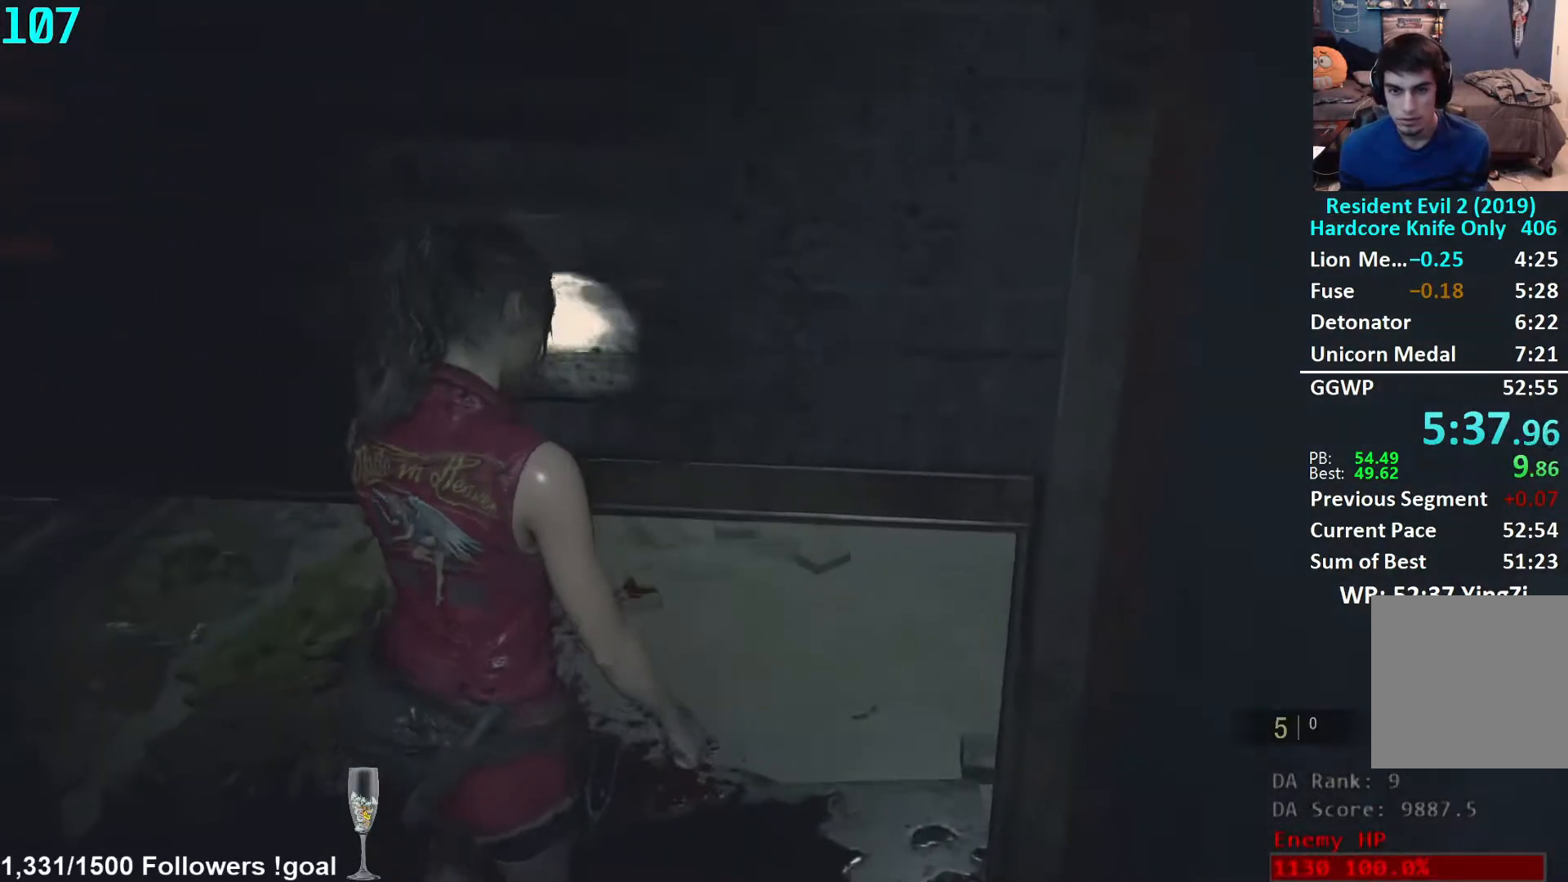
{"buttons": [], "left_stick": "center", "right_stick": "center", "events": []}
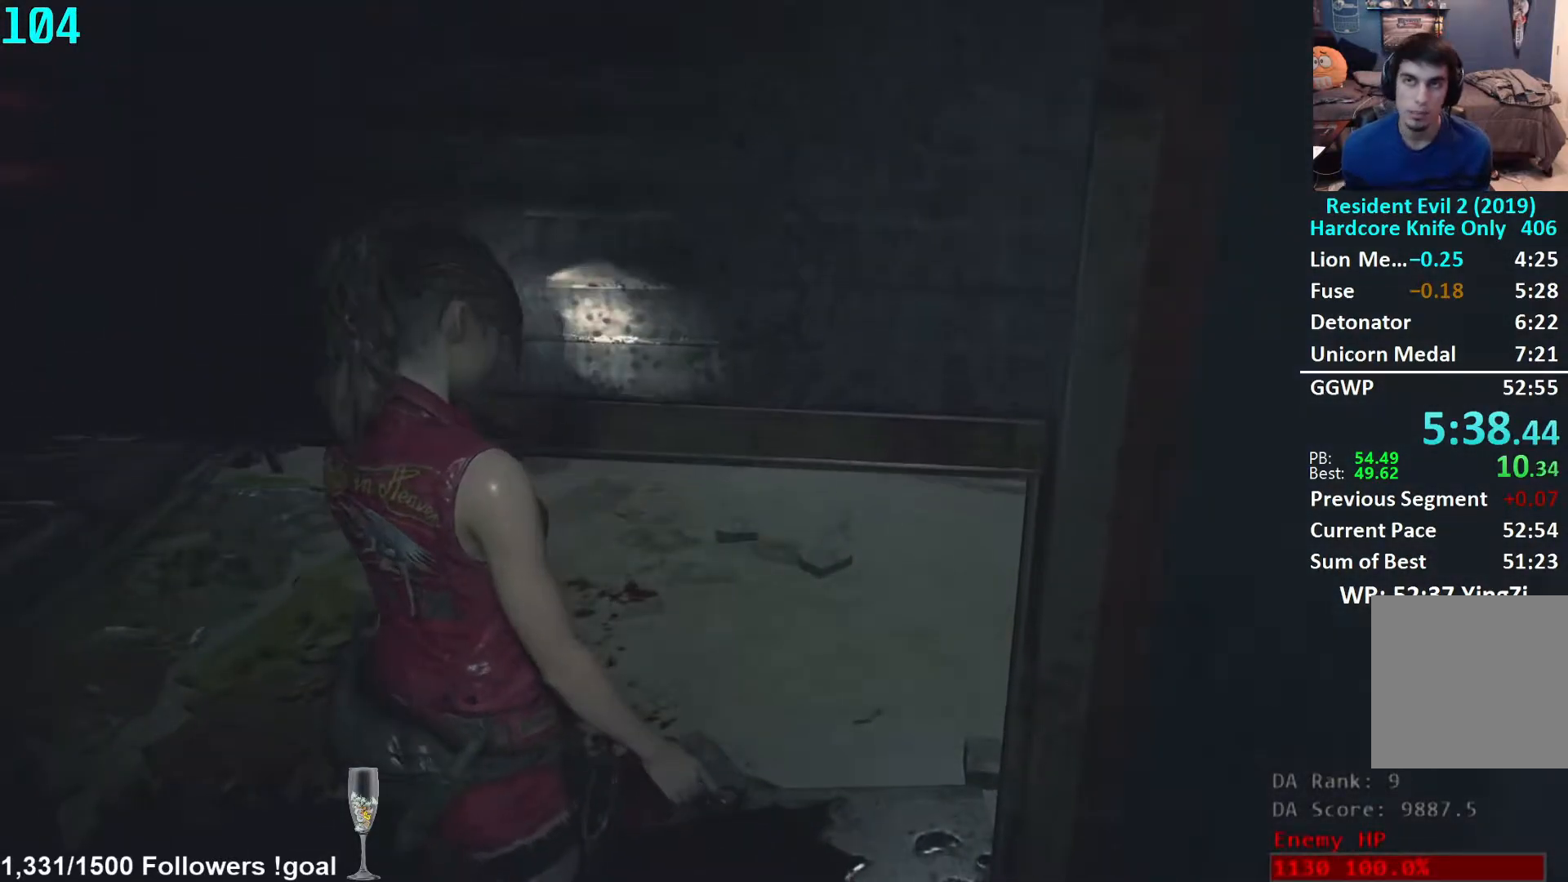
{"buttons": [], "left_stick": "center", "right_stick": "center", "events": []}
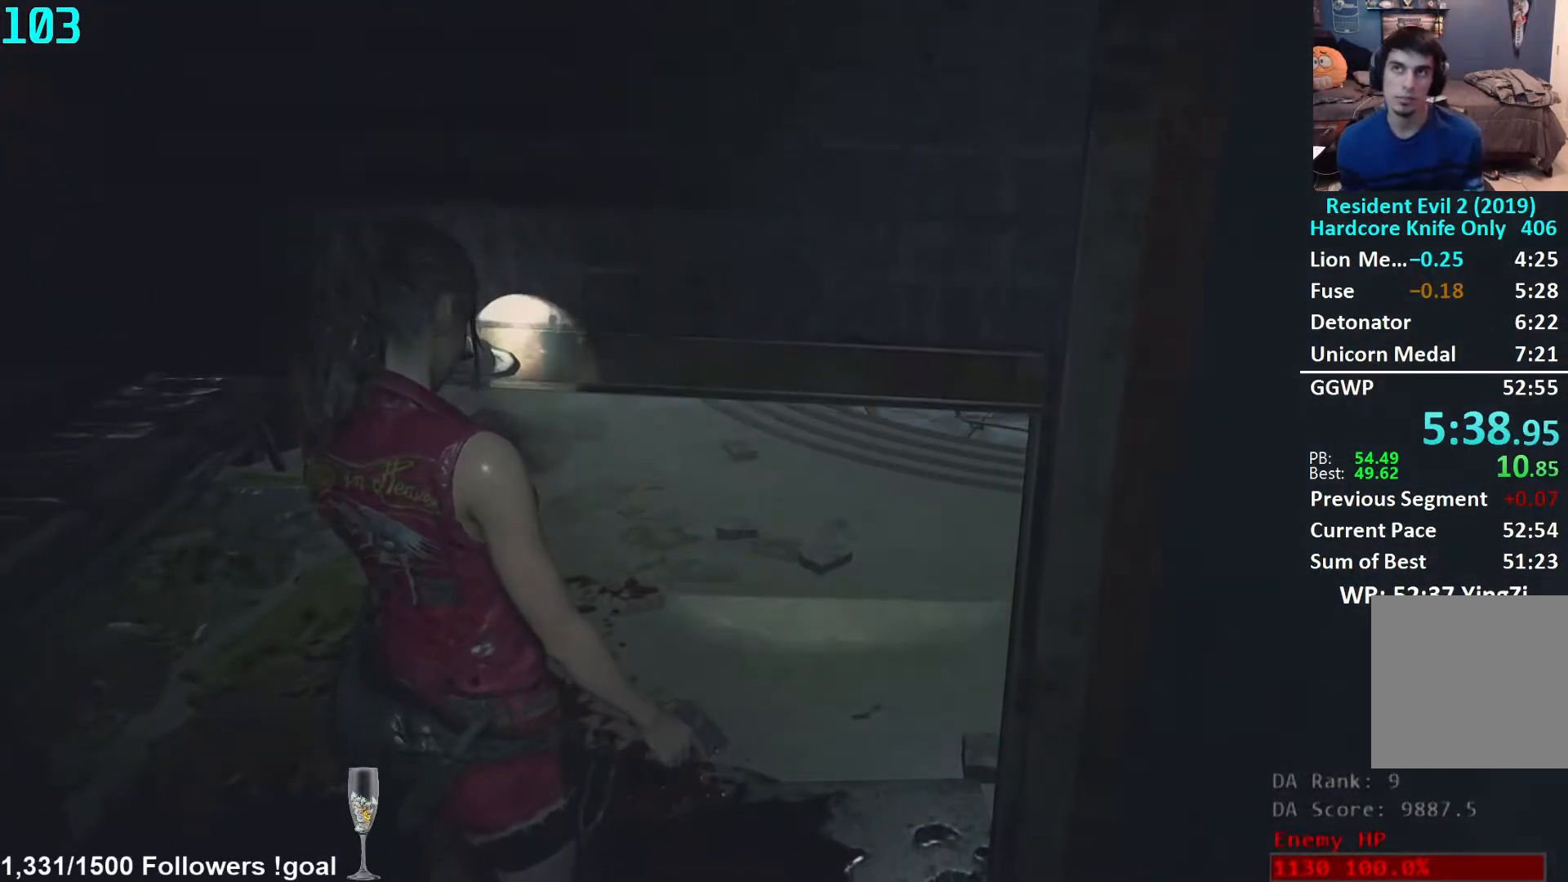
{"buttons": [], "left_stick": "center", "right_stick": "center", "events": []}
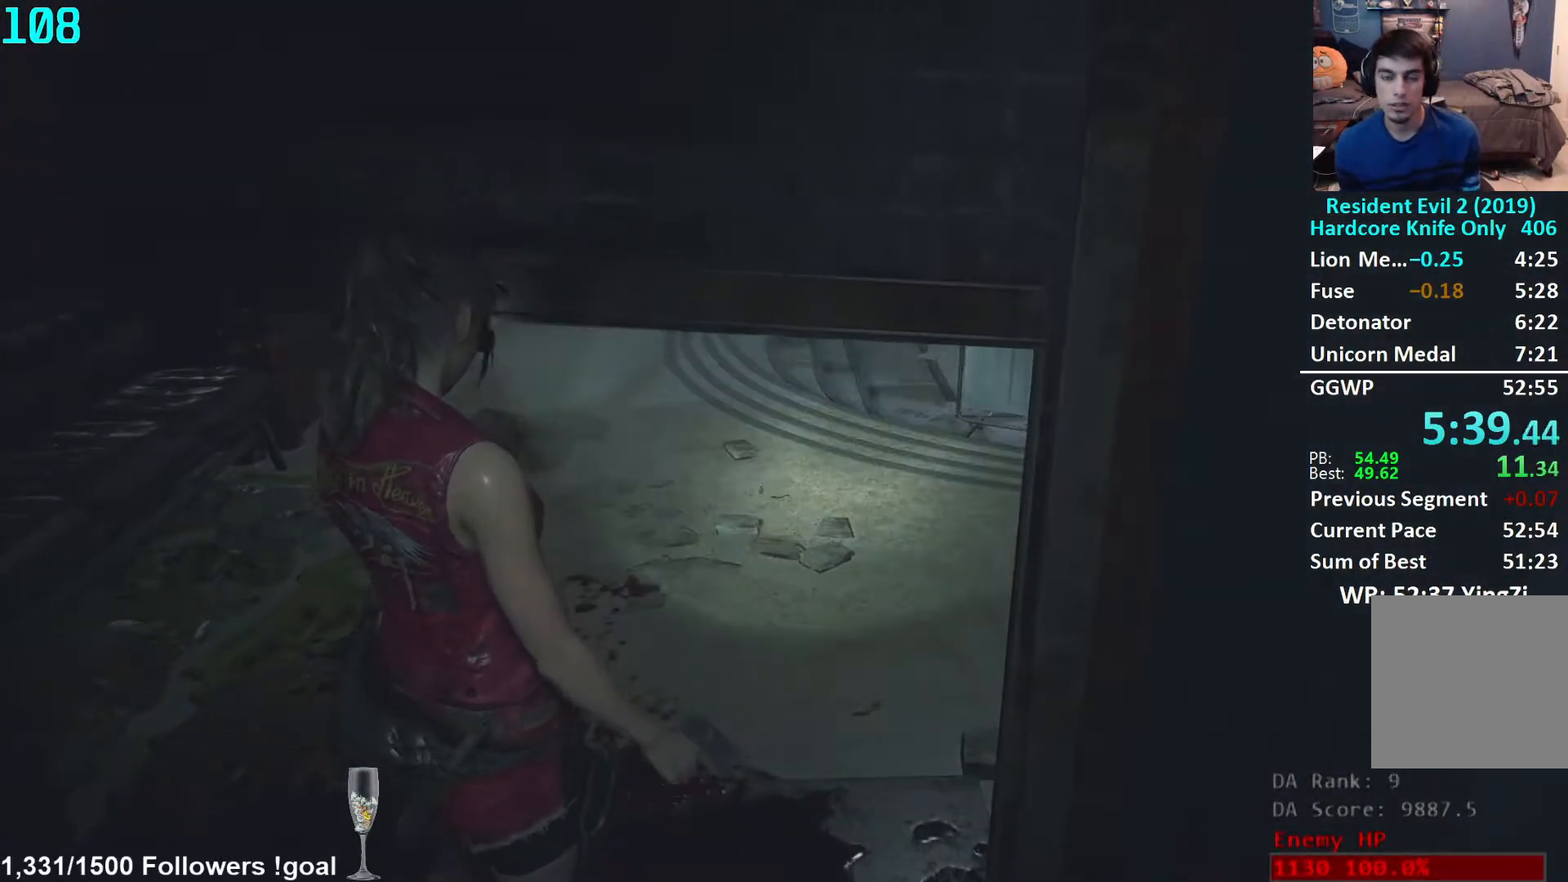
{"buttons": [], "left_stick": "center", "right_stick": "center", "events": []}
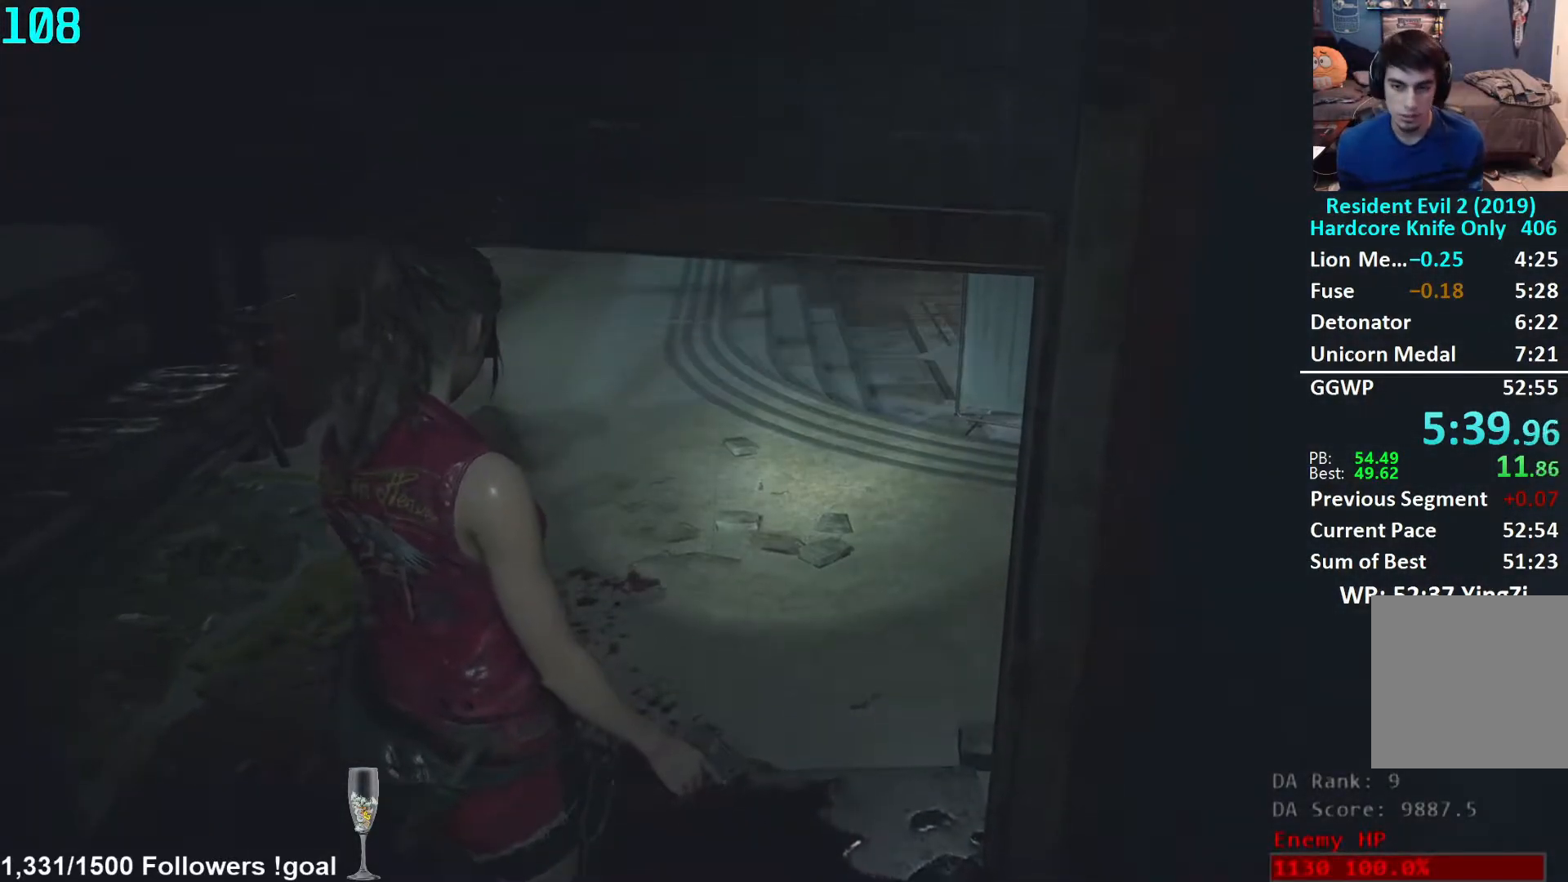
{"buttons": [], "left_stick": "center", "right_stick": "center", "events": [[67, "left_stick", "up"], [400, "left_stick", "center"]]}
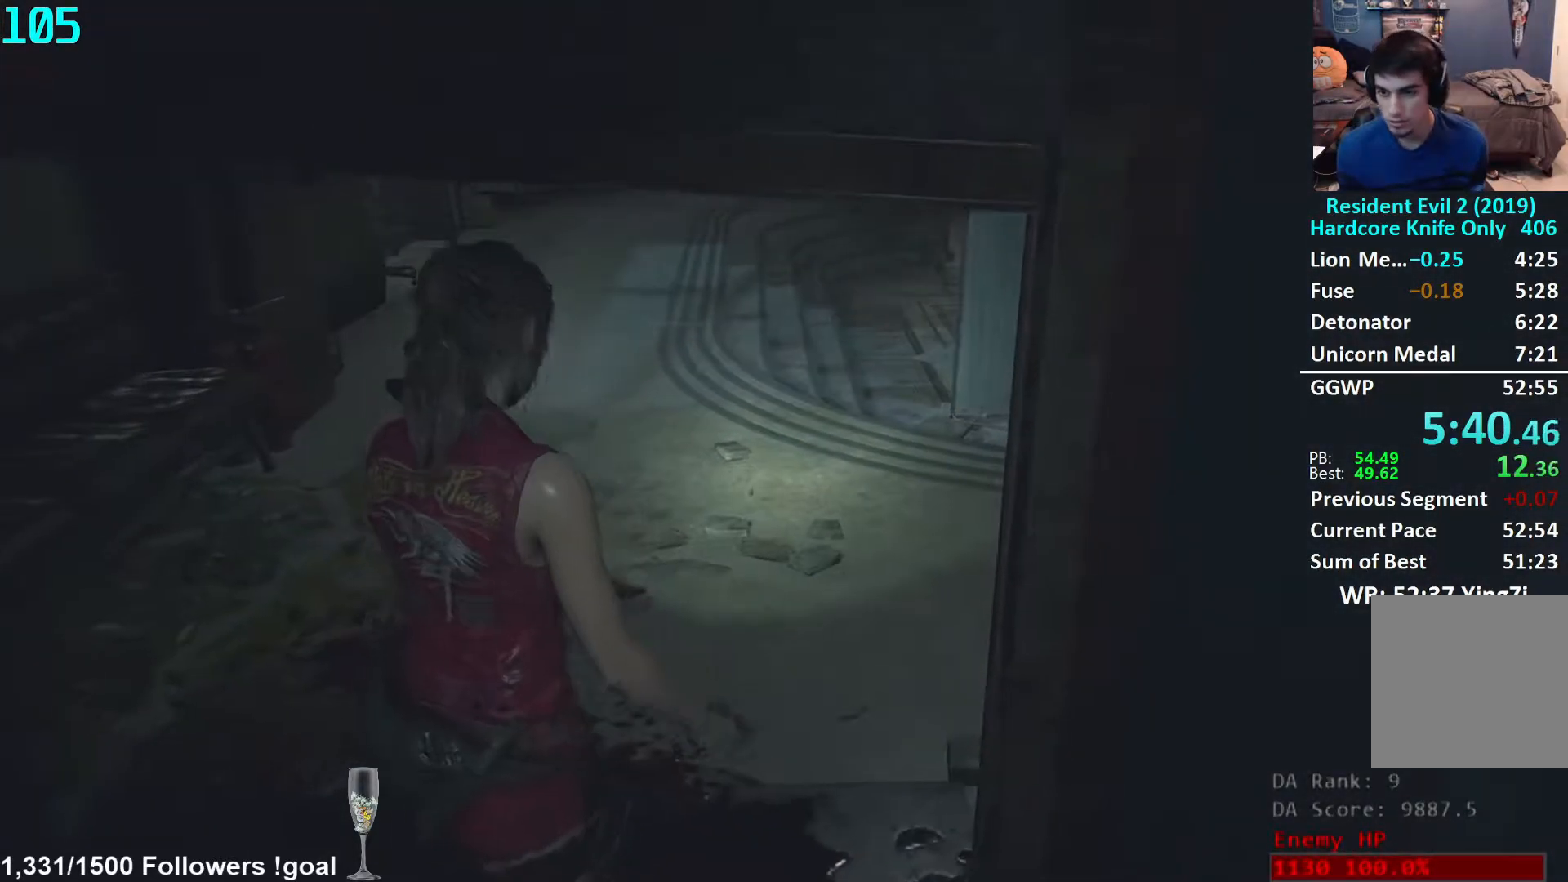
{"buttons": [], "left_stick": "up", "right_stick": "center", "events": [[117, "right_stick", "right"], [267, "right_stick", "center"], [400, "left_stick", "up"]]}
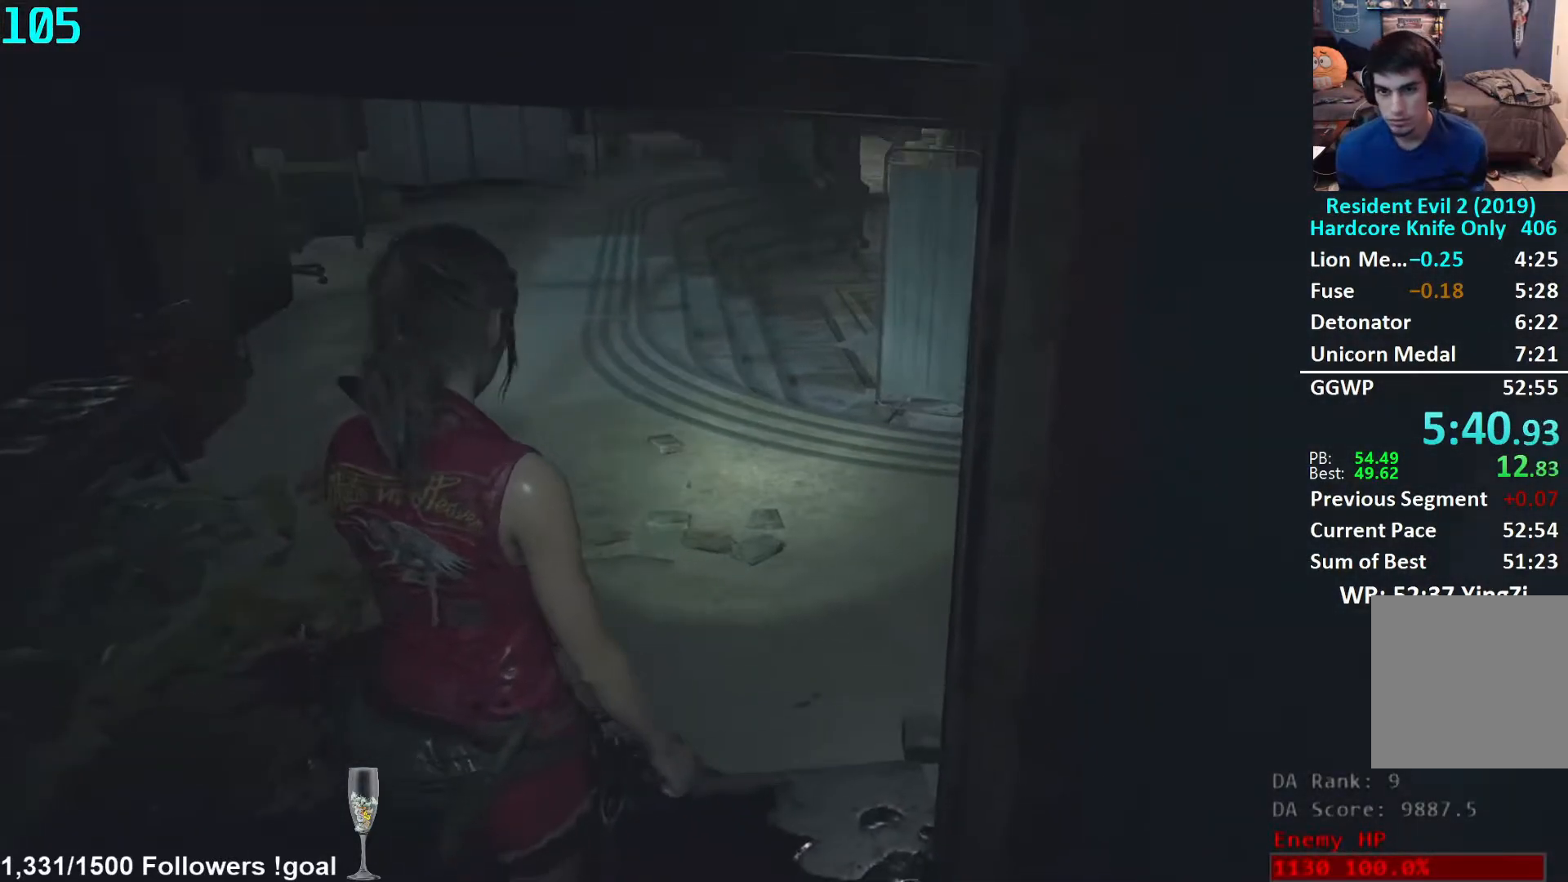
{"buttons": ["L3"], "left_stick": "up", "right_stick": "center", "events": [[100, "L3", "down"], [200, "L3", "up"], [283, "L3", "down"], [367, "L3", "up"], [417, "L3", "down"]]}
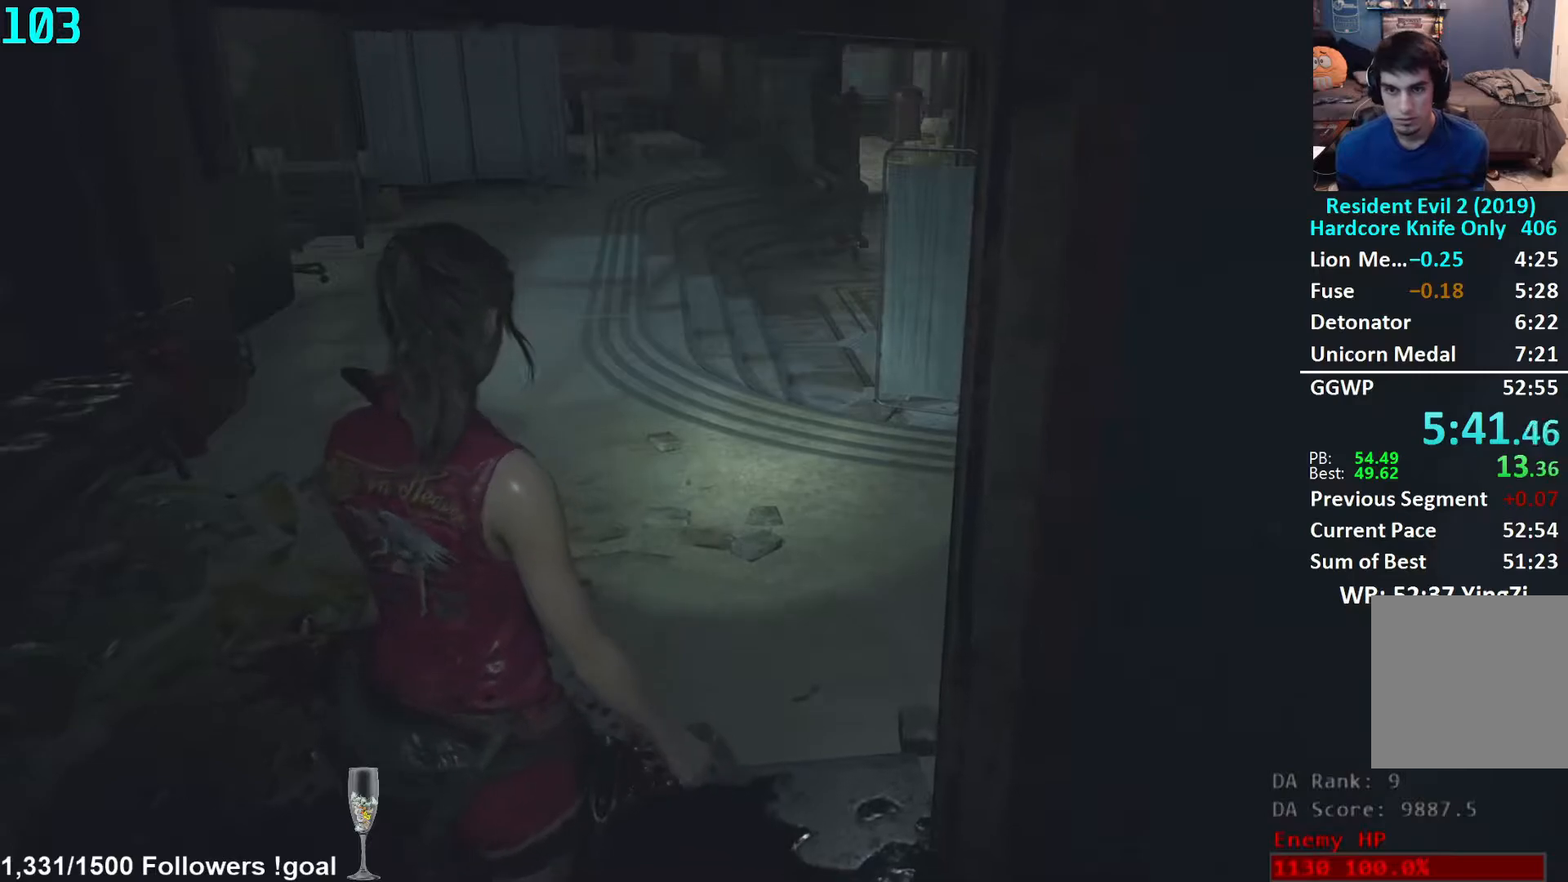
{"buttons": [], "left_stick": "up", "right_stick": "center", "events": [[17, "L3", "up"], [83, "L3", "down"], [167, "L3", "up"], [233, "L3", "down"], [333, "L3", "up"], [383, "L3", "down"], [483, "L3", "up"]]}
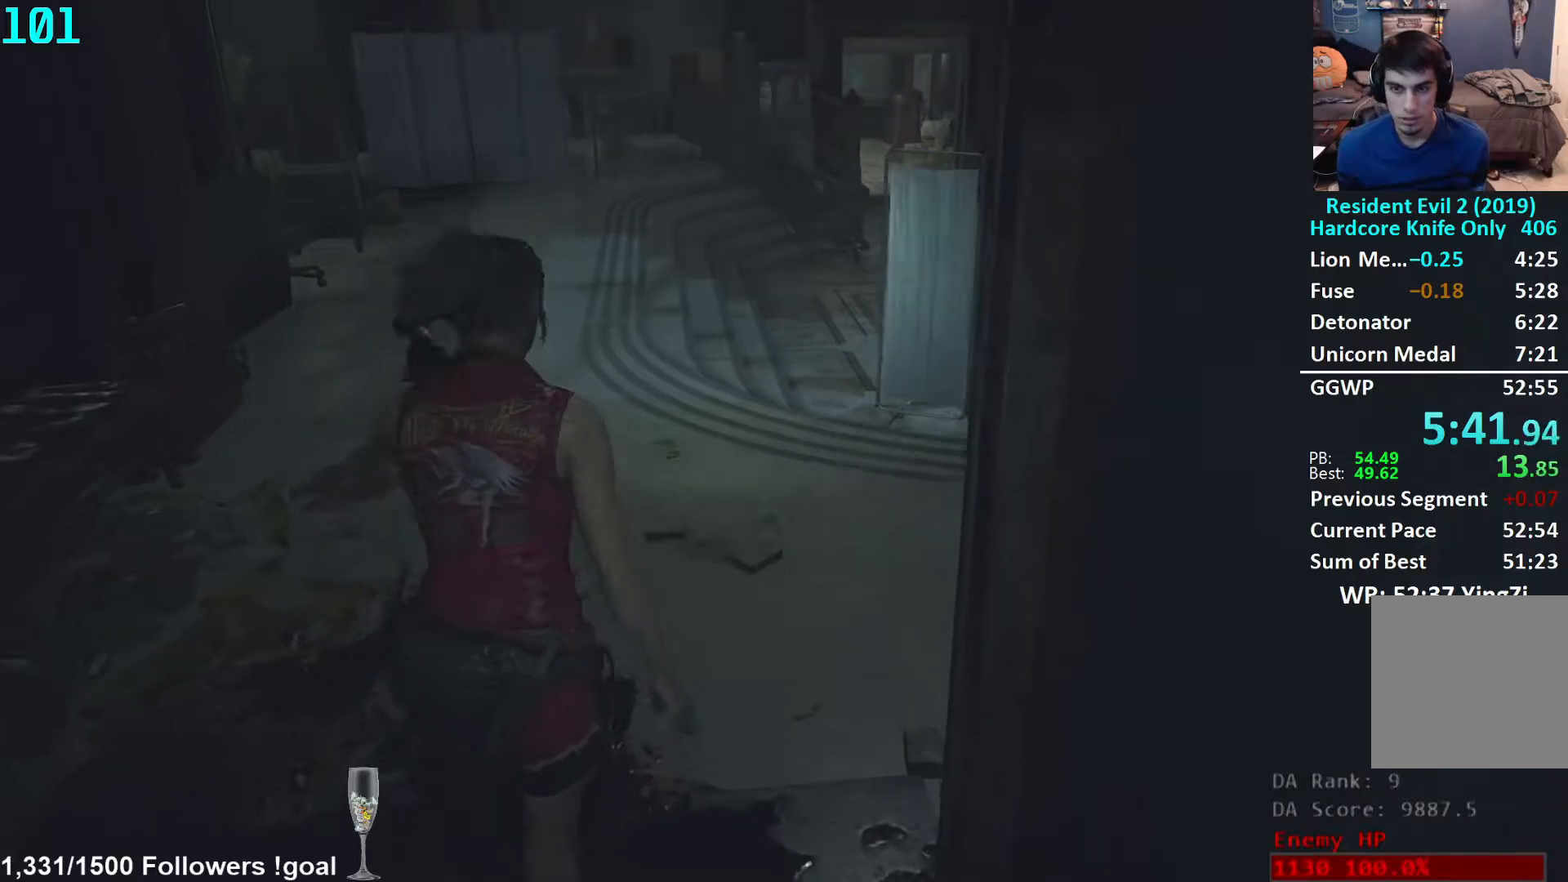
{"buttons": [], "left_stick": "up", "right_stick": "down-right", "events": [[50, "L3", "down"], [133, "L3", "up"], [200, "L3", "down"], [300, "L3", "up"], [317, "right_stick", "down-right"]]}
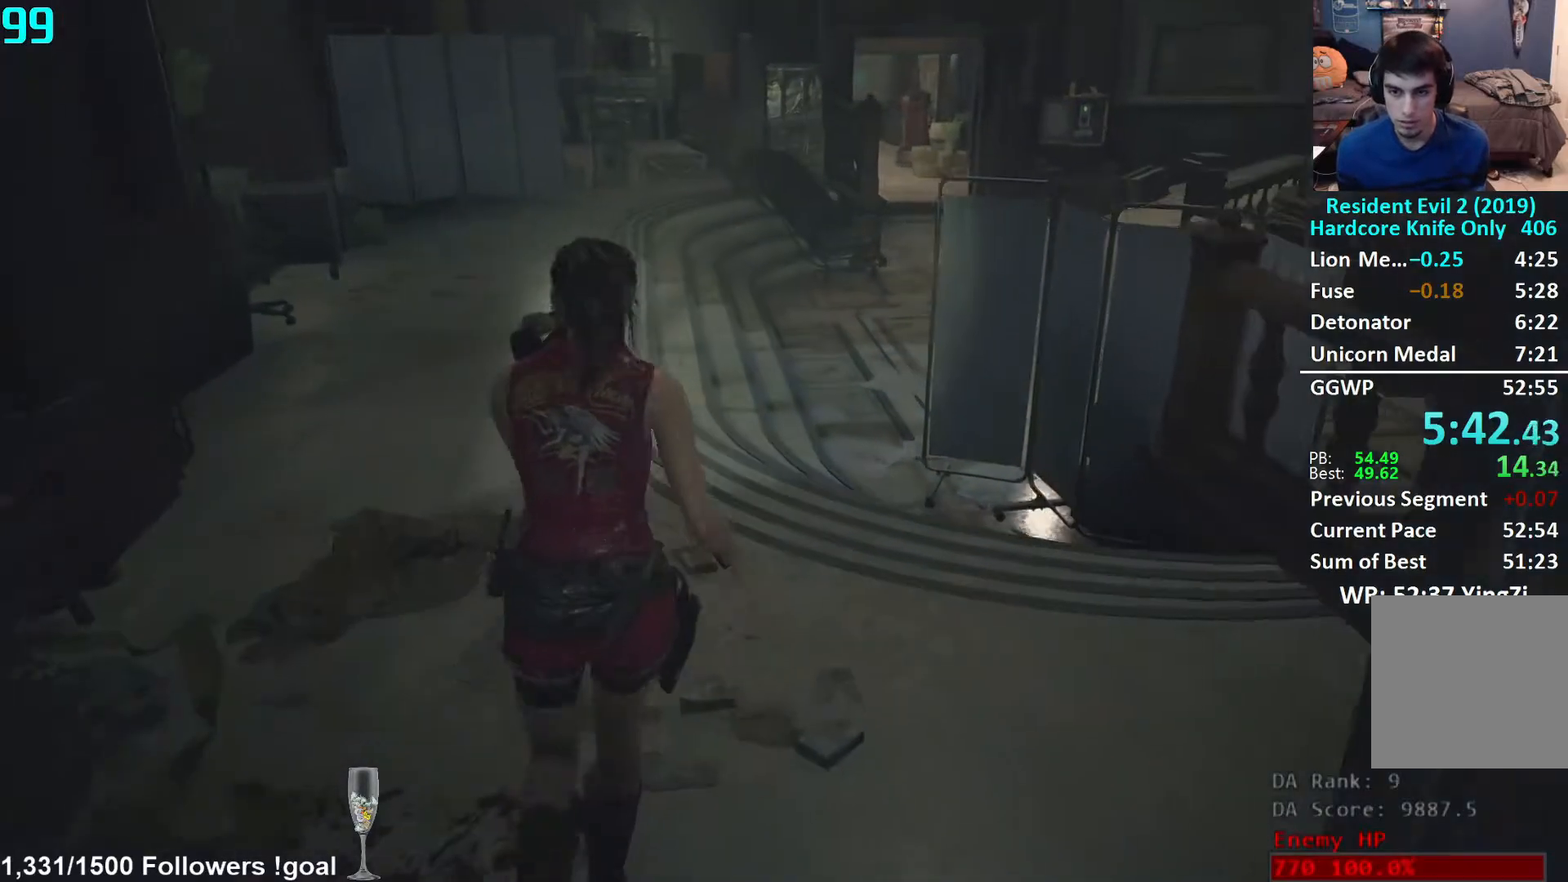
{"buttons": [], "left_stick": "up", "right_stick": "down-right", "events": []}
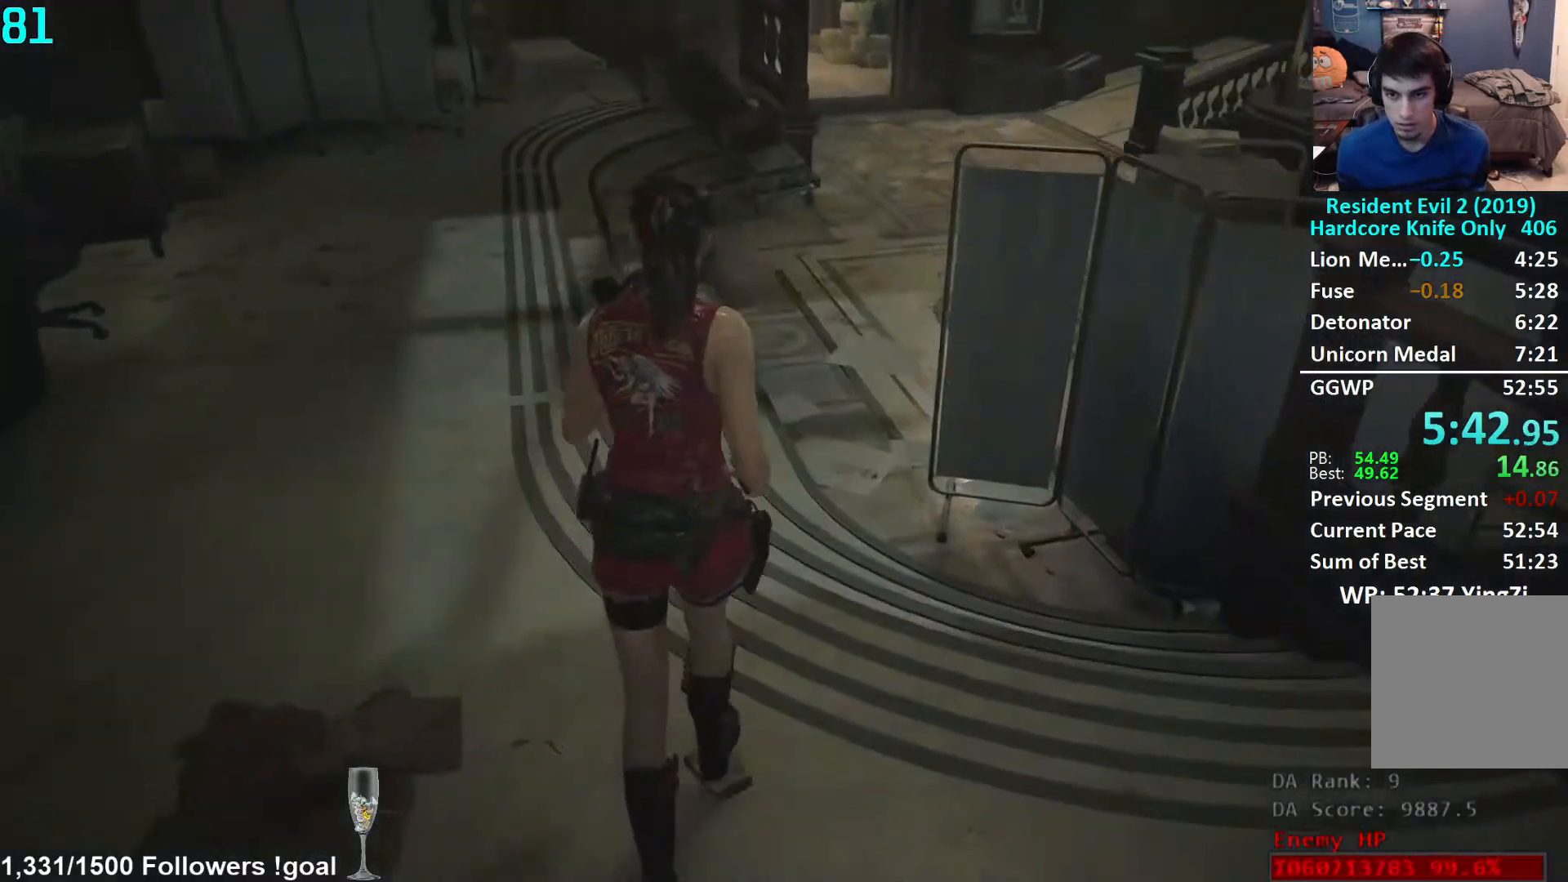
{"buttons": ["L2"], "left_stick": "up", "right_stick": "center", "events": [[167, "right_stick", "right"], [367, "right_stick", "center"], [500, "L2", "down"]]}
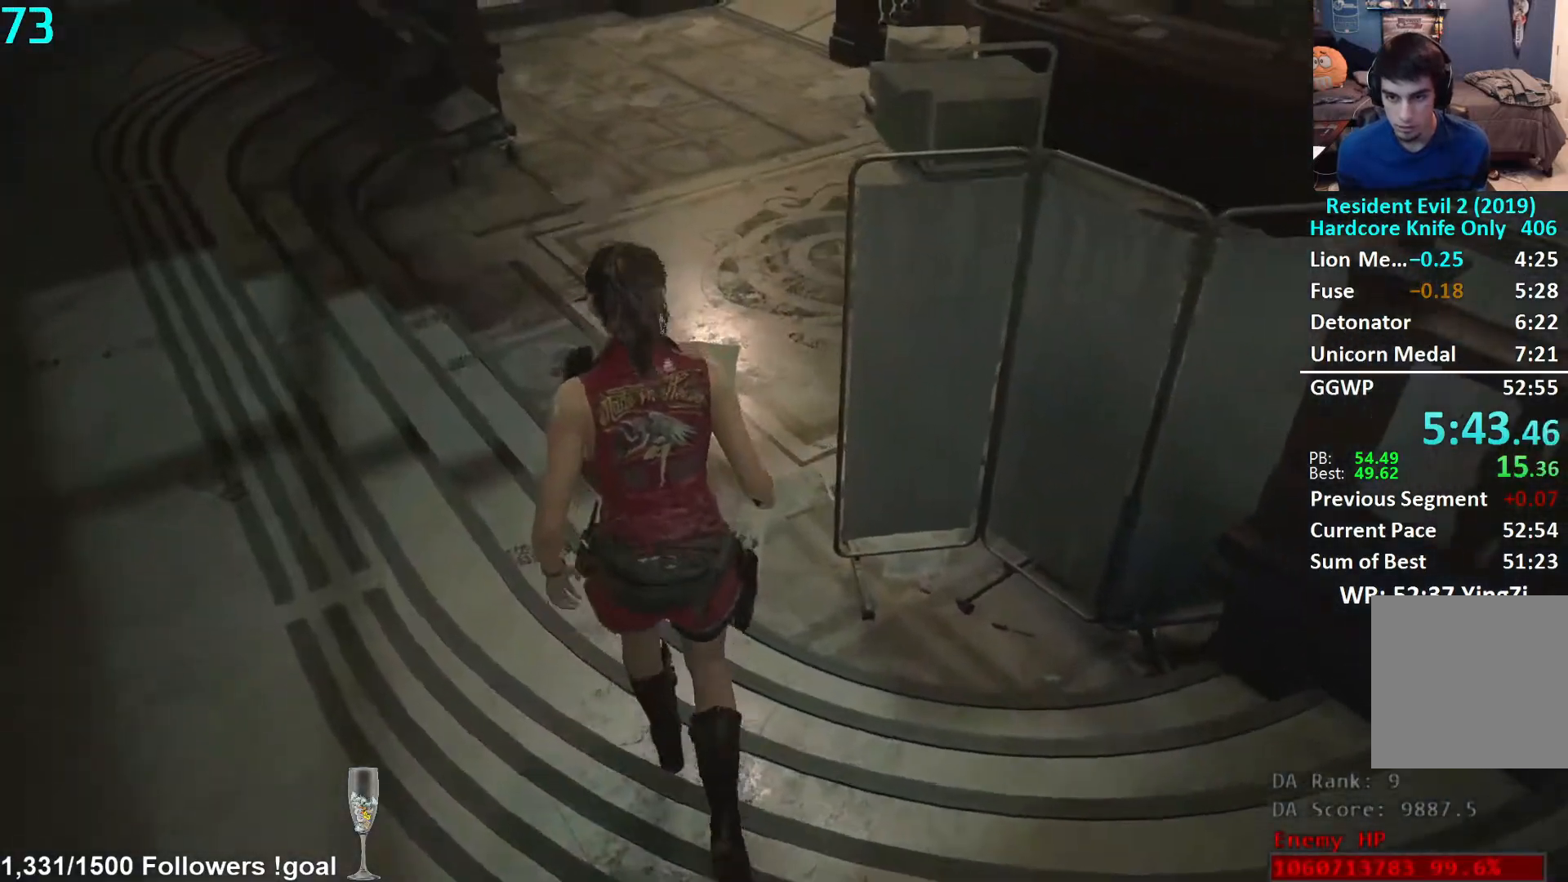
{"buttons": [], "left_stick": "up", "right_stick": "up-left", "events": [[33, "L2", "up"], [450, "right_stick", "up-left"]]}
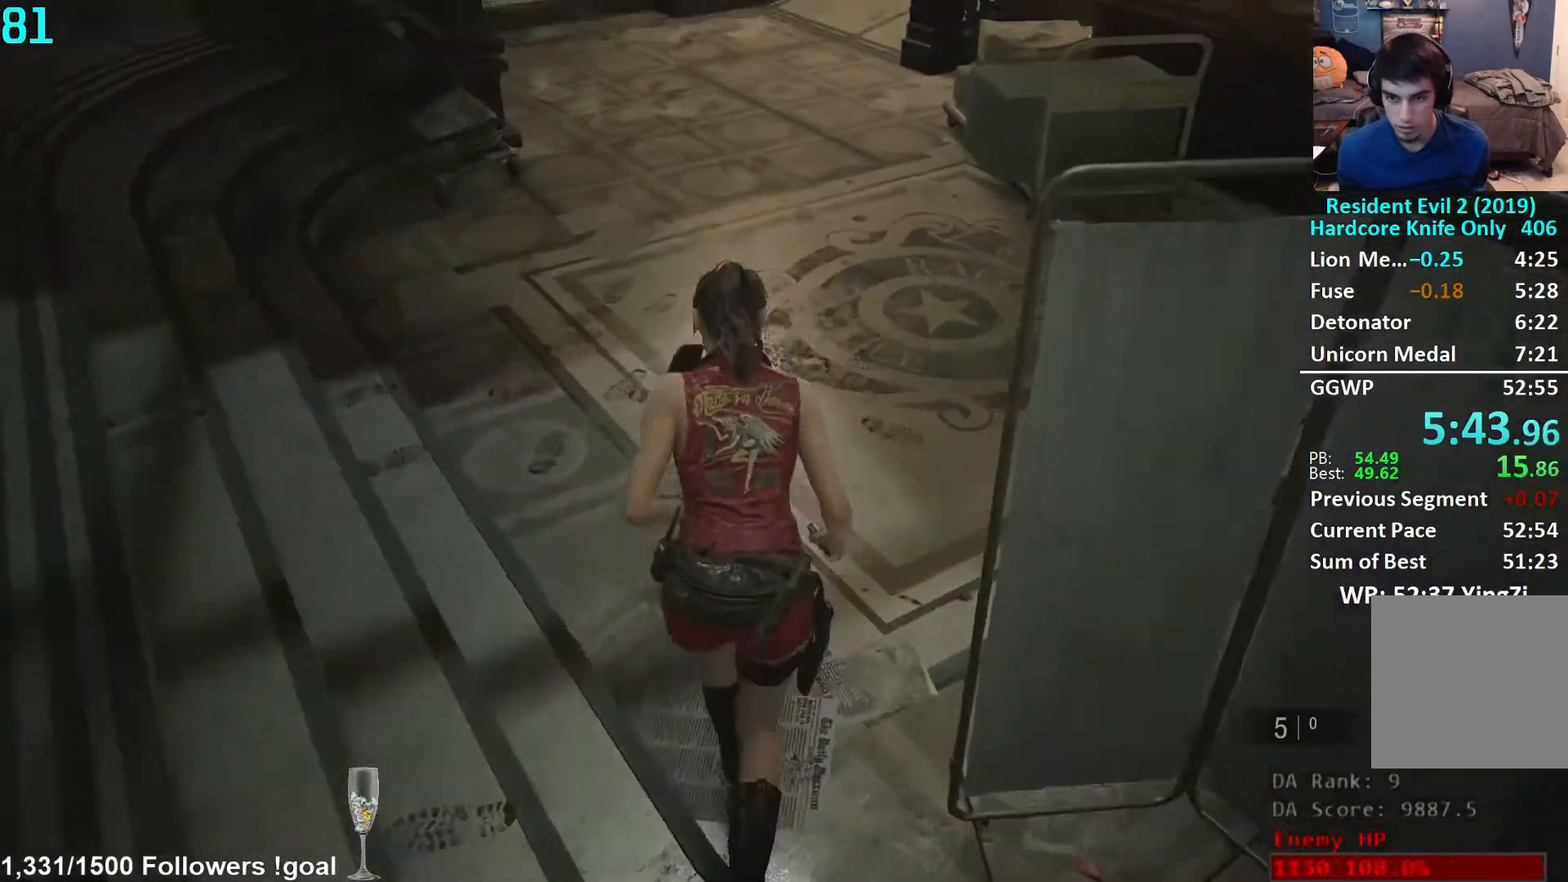
{"buttons": [], "left_stick": "up", "right_stick": "left", "events": [[183, "right_stick", "center"], [367, "right_stick", "left"]]}
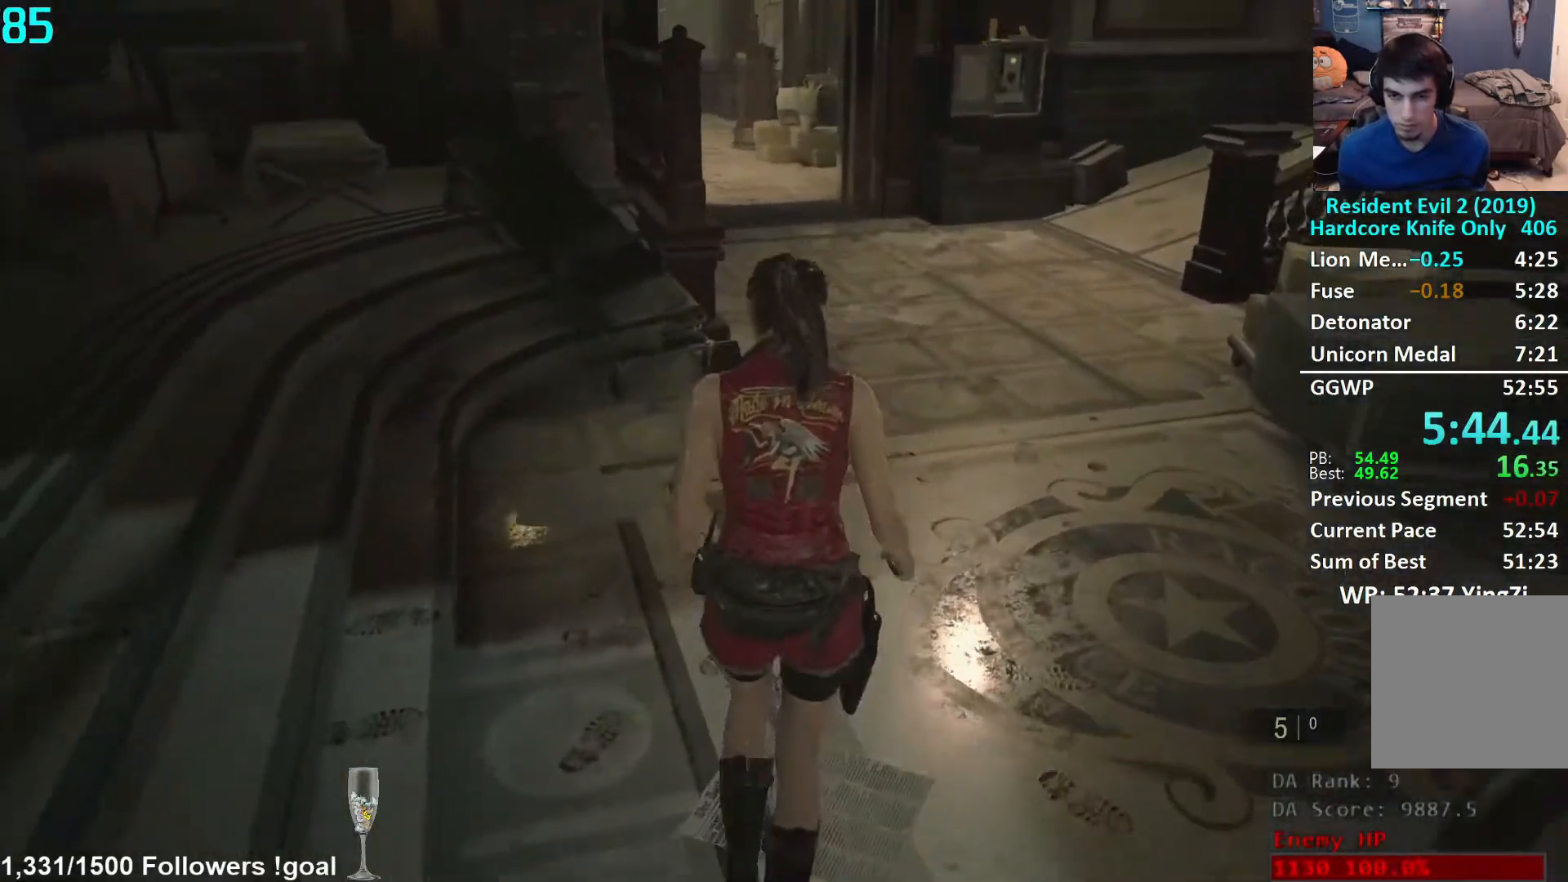
{"buttons": [], "left_stick": "up", "right_stick": "center", "events": [[17, "right_stick", "center"]]}
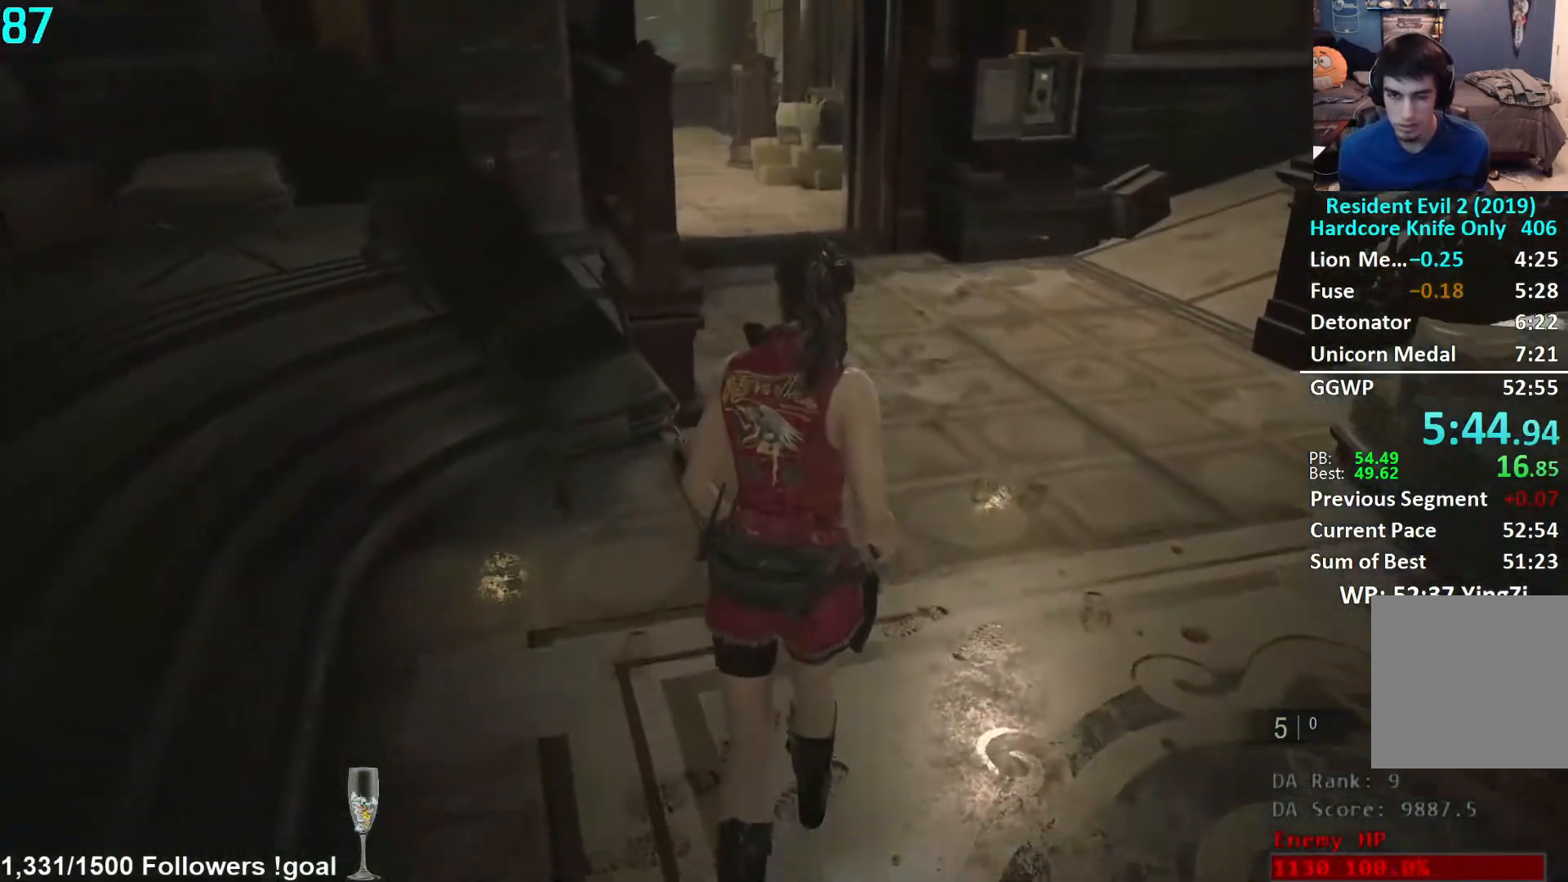
{"buttons": [], "left_stick": "up", "right_stick": "center", "events": []}
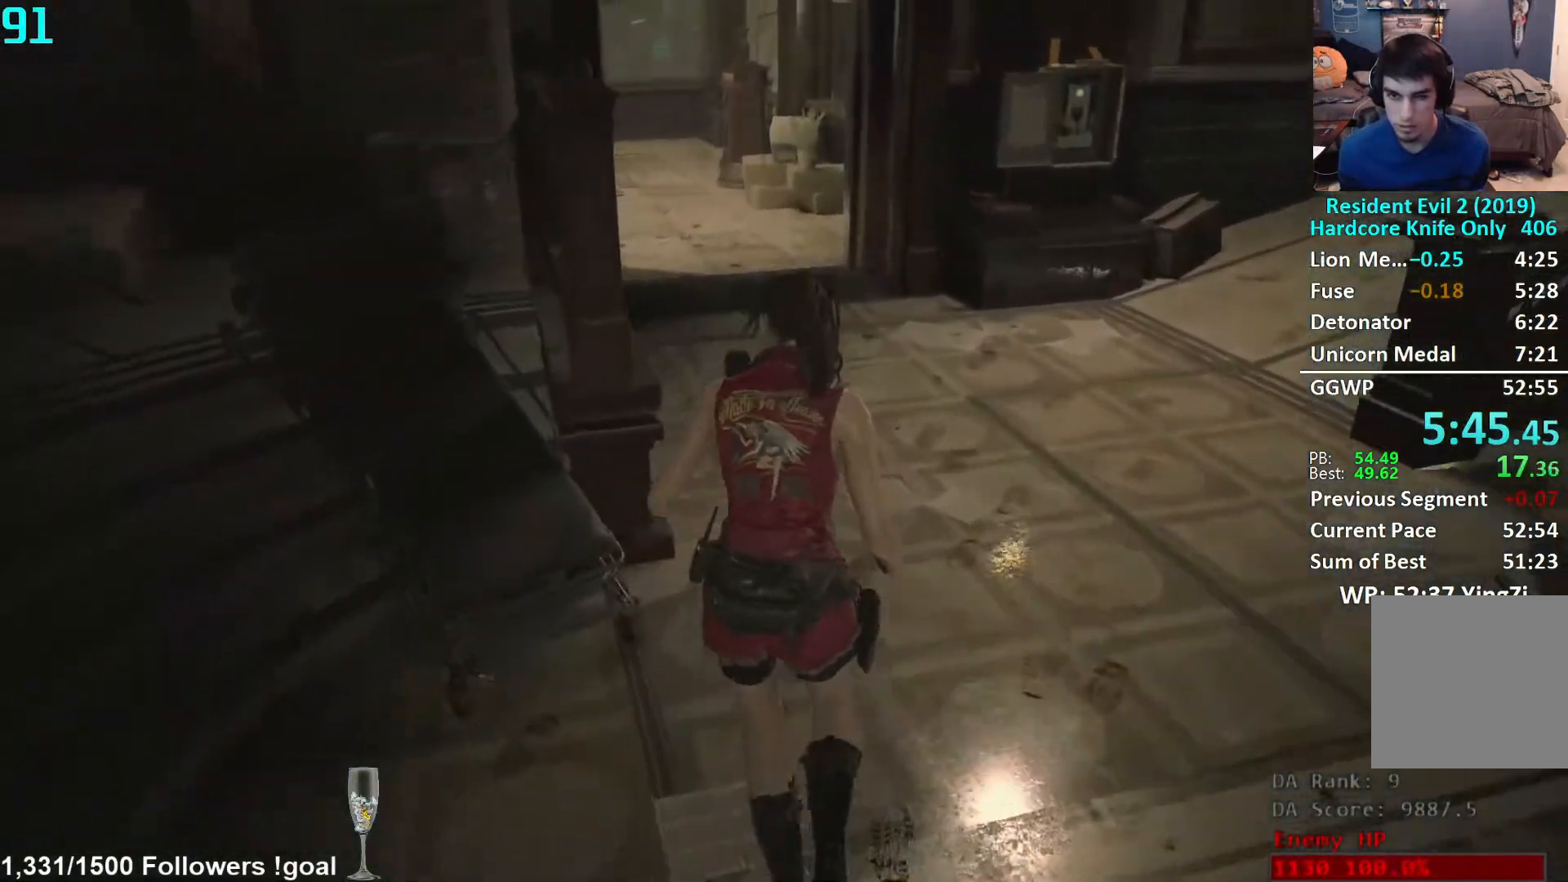
{"buttons": [], "left_stick": "up", "right_stick": "center", "events": [[133, "right_stick", "left"], [283, "right_stick", "center"]]}
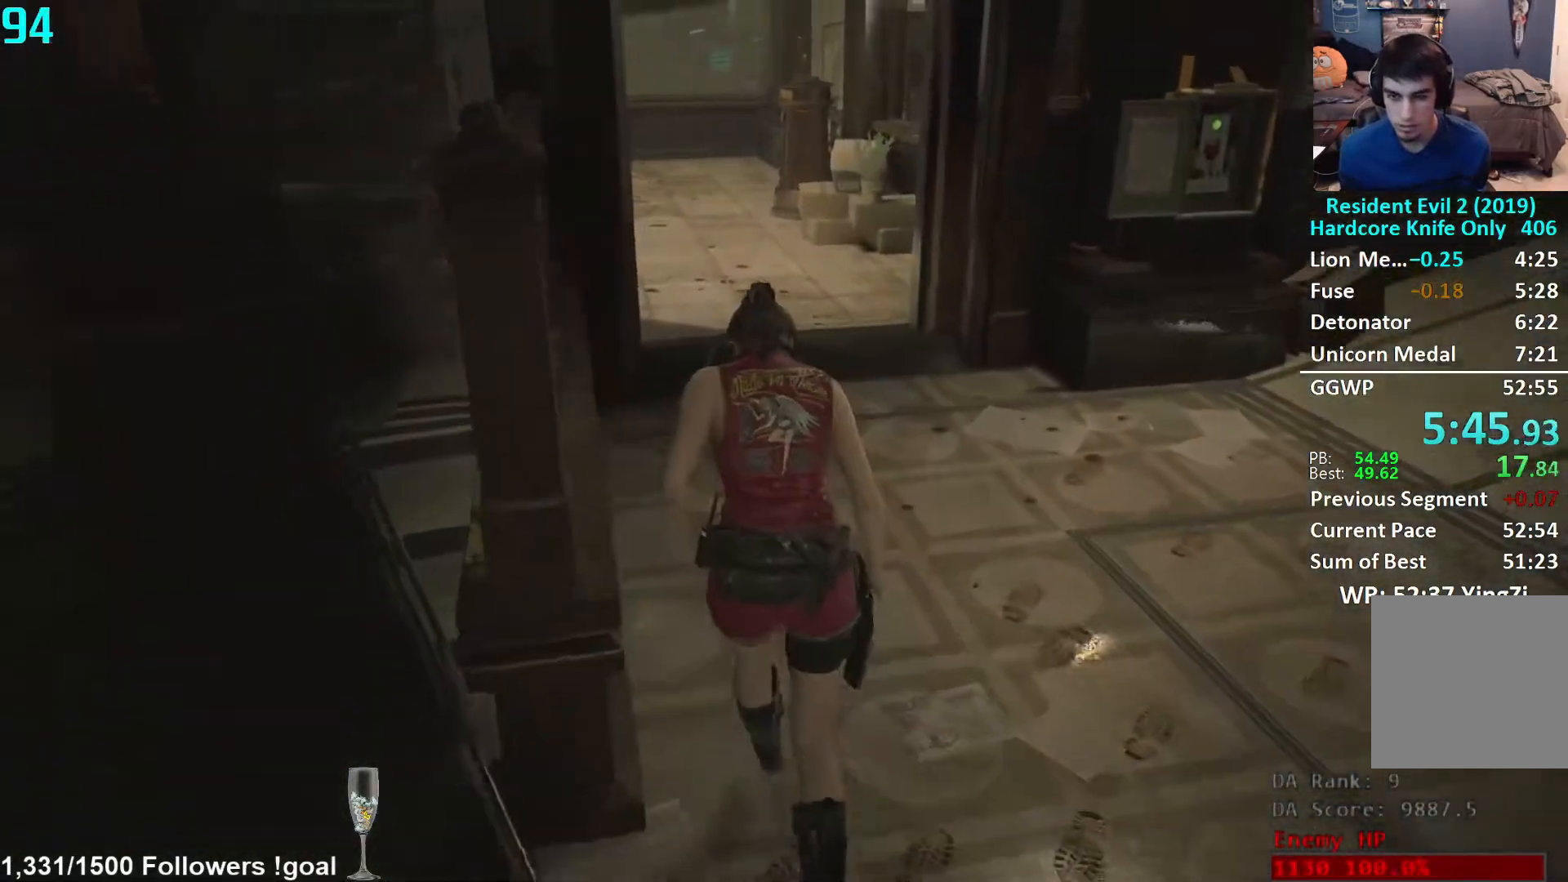
{"buttons": [], "left_stick": "up", "right_stick": "center", "events": [[100, "right_stick", "left"], [217, "right_stick", "center"]]}